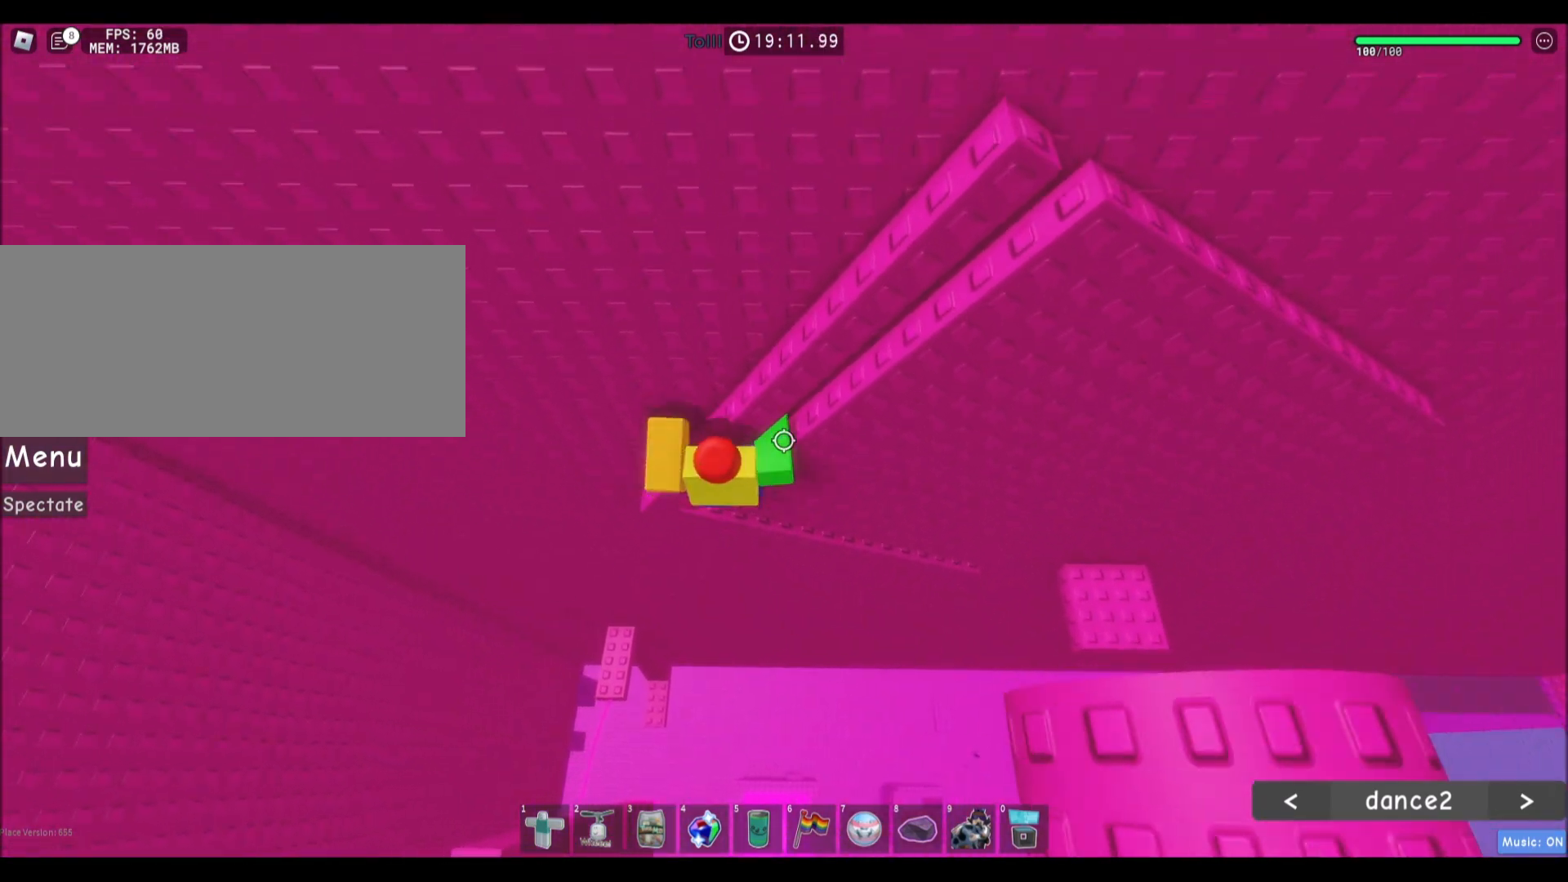
Gameplay with keyboard and mouse; each line is a JSON object with the keys and mouse buttons held at the frame after it. "events" lists presses ("down") and releases ("up") of "a", "ctrl", "d", "e", "f", "q", "r", "s", "shift", "space", "tab", "w", "mouse_left", "mouse_wheel", "mouse_right", "mouse_mb4" and "mouse_mb5" between this image and that frame as [ms after this image, input, new state], when the widget could be followed in between. "mouse_left", "mouse_wheel", "mouse_right", "mouse_mb4", "mouse_mb5" = the "left", "wheel", "right", "mb4", "mb5" buttons of the "mouse" list. No other keys are recorded. "wheel" means that the mouse wheel is clicked or scrolled. Mouse movement is not recorded.
{"keys": ["d", "w"], "mouse": [], "events": []}
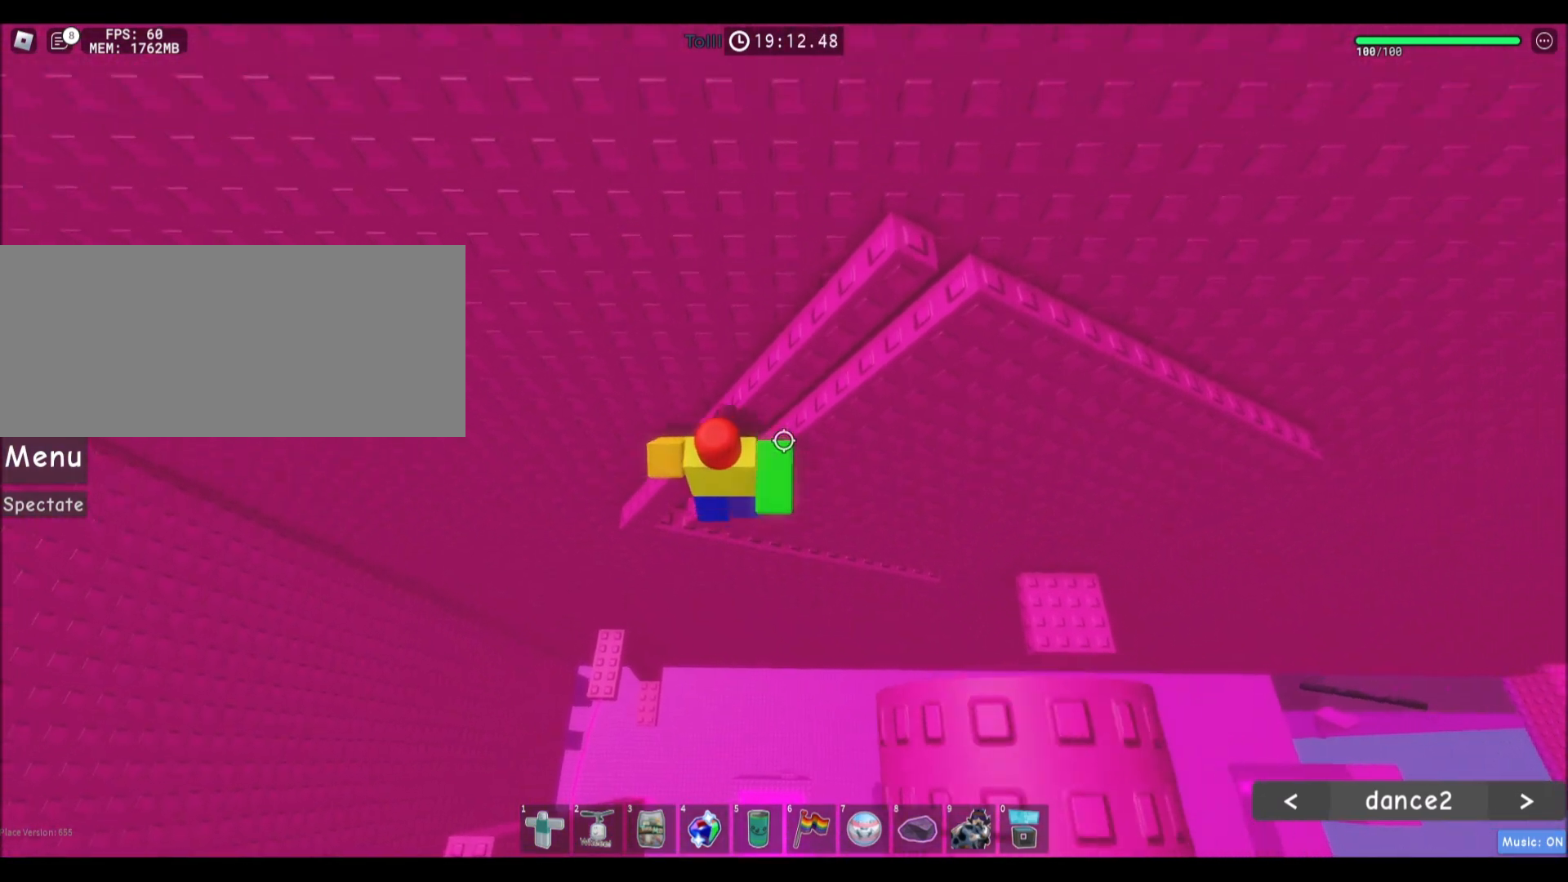
{"keys": ["d", "w"], "mouse": [], "events": []}
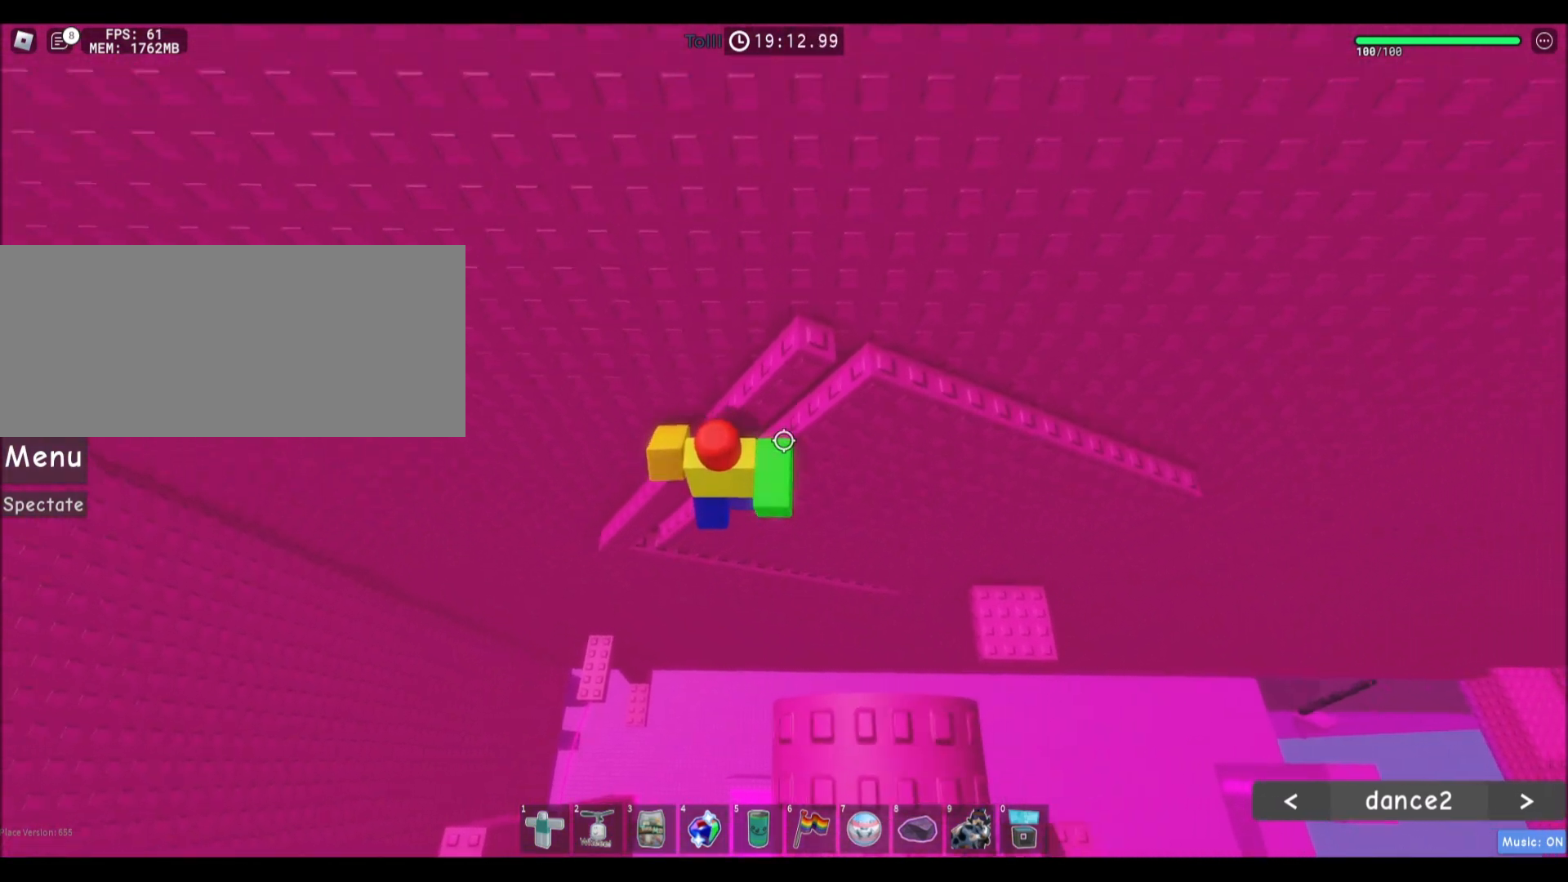
{"keys": ["d", "w"], "mouse": [], "events": []}
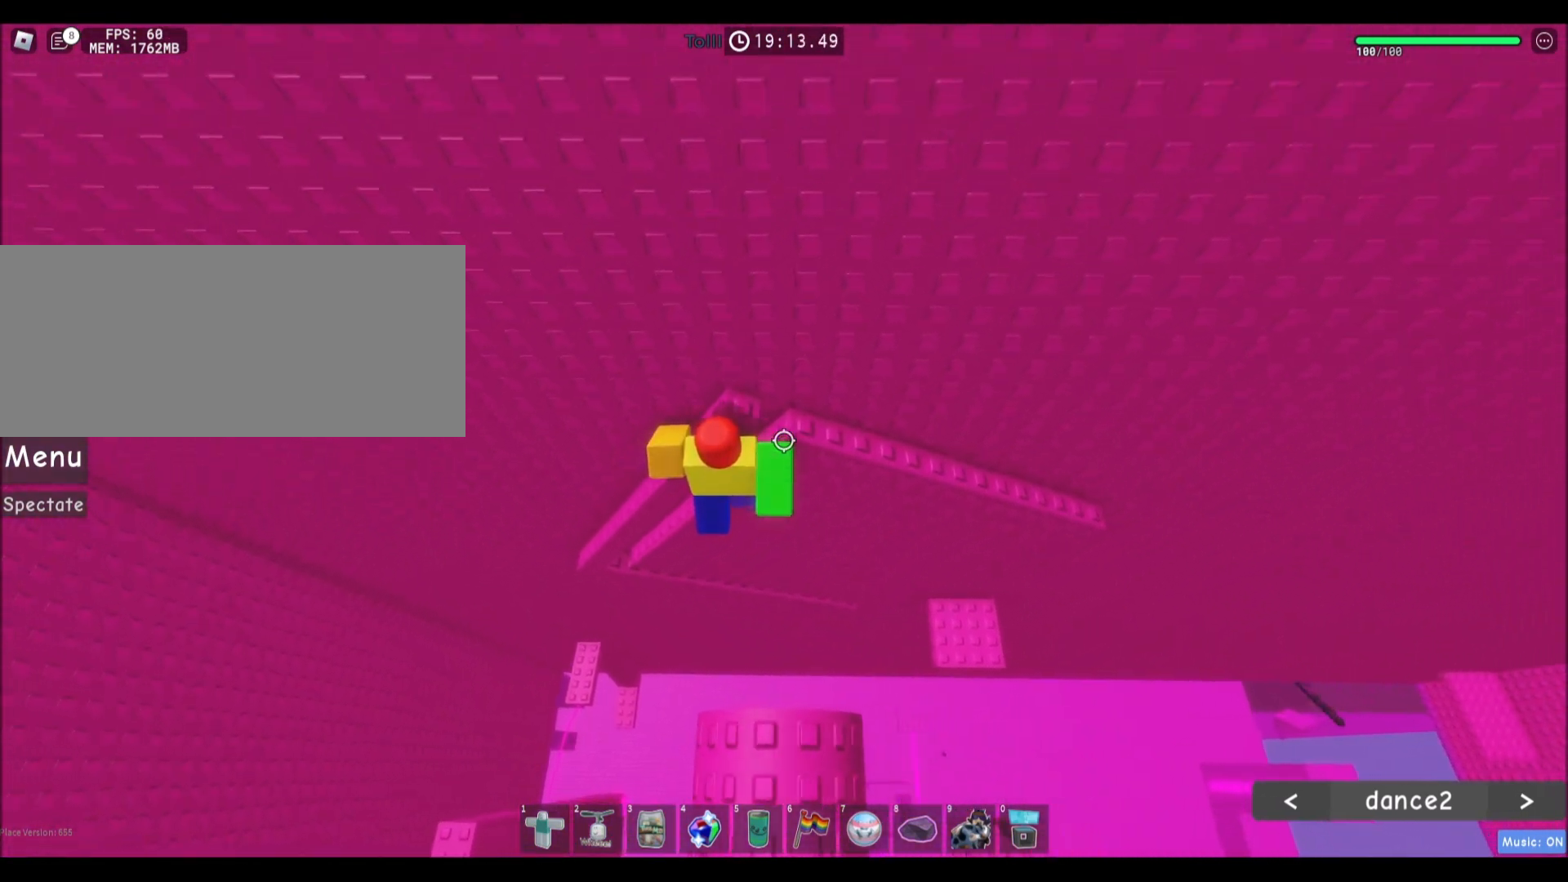
{"keys": ["d", "w"], "mouse": [], "events": []}
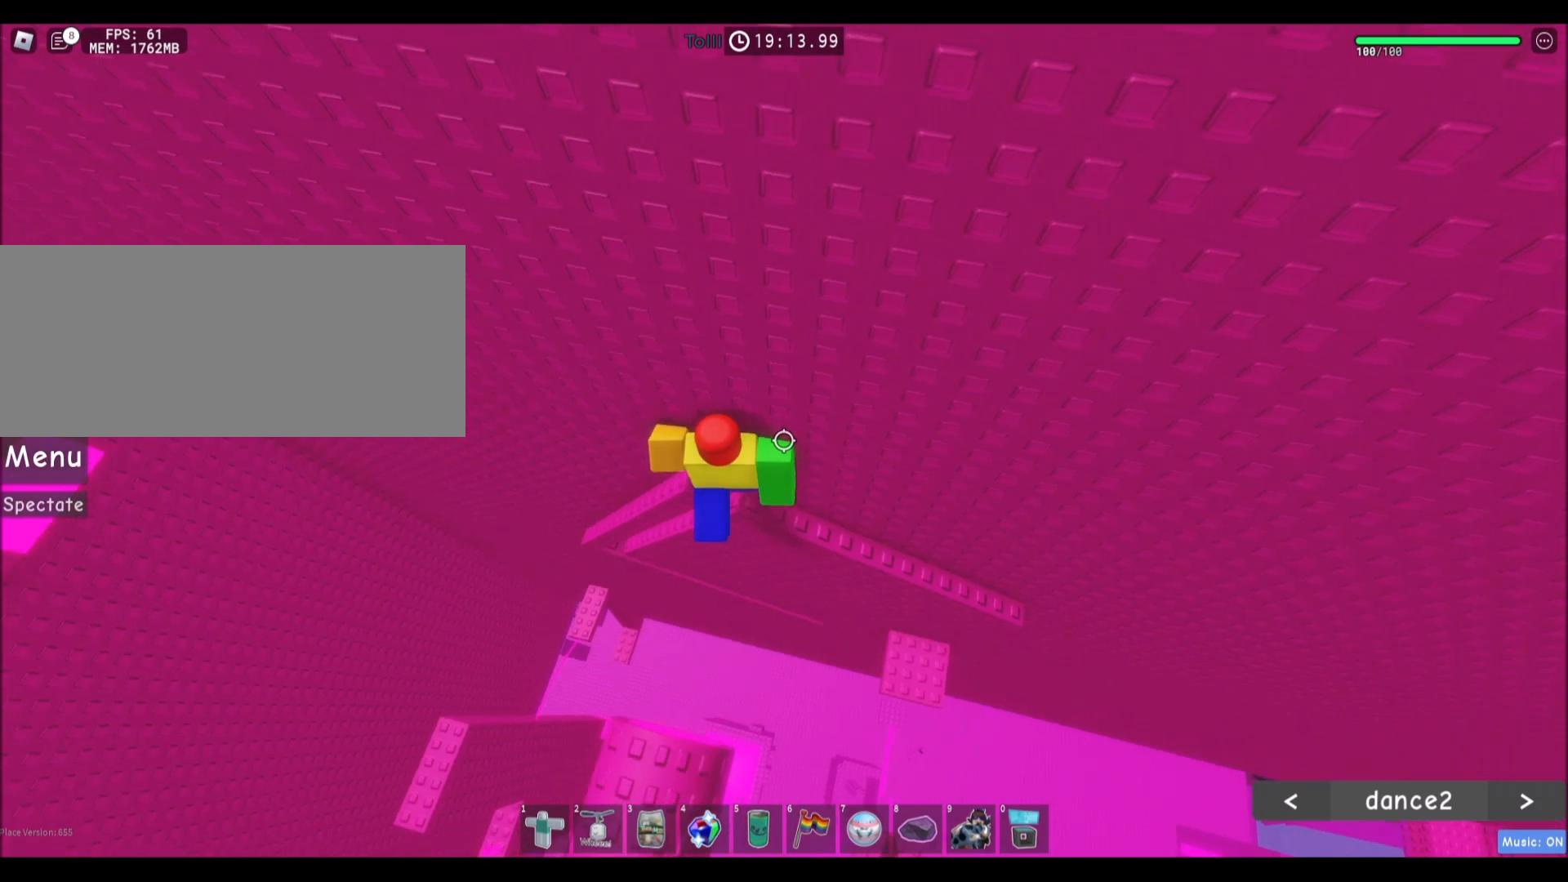
{"keys": ["w"], "mouse": [], "events": [[167, "d", "up"], [167, "w", "up"], [500, "w", "down"]]}
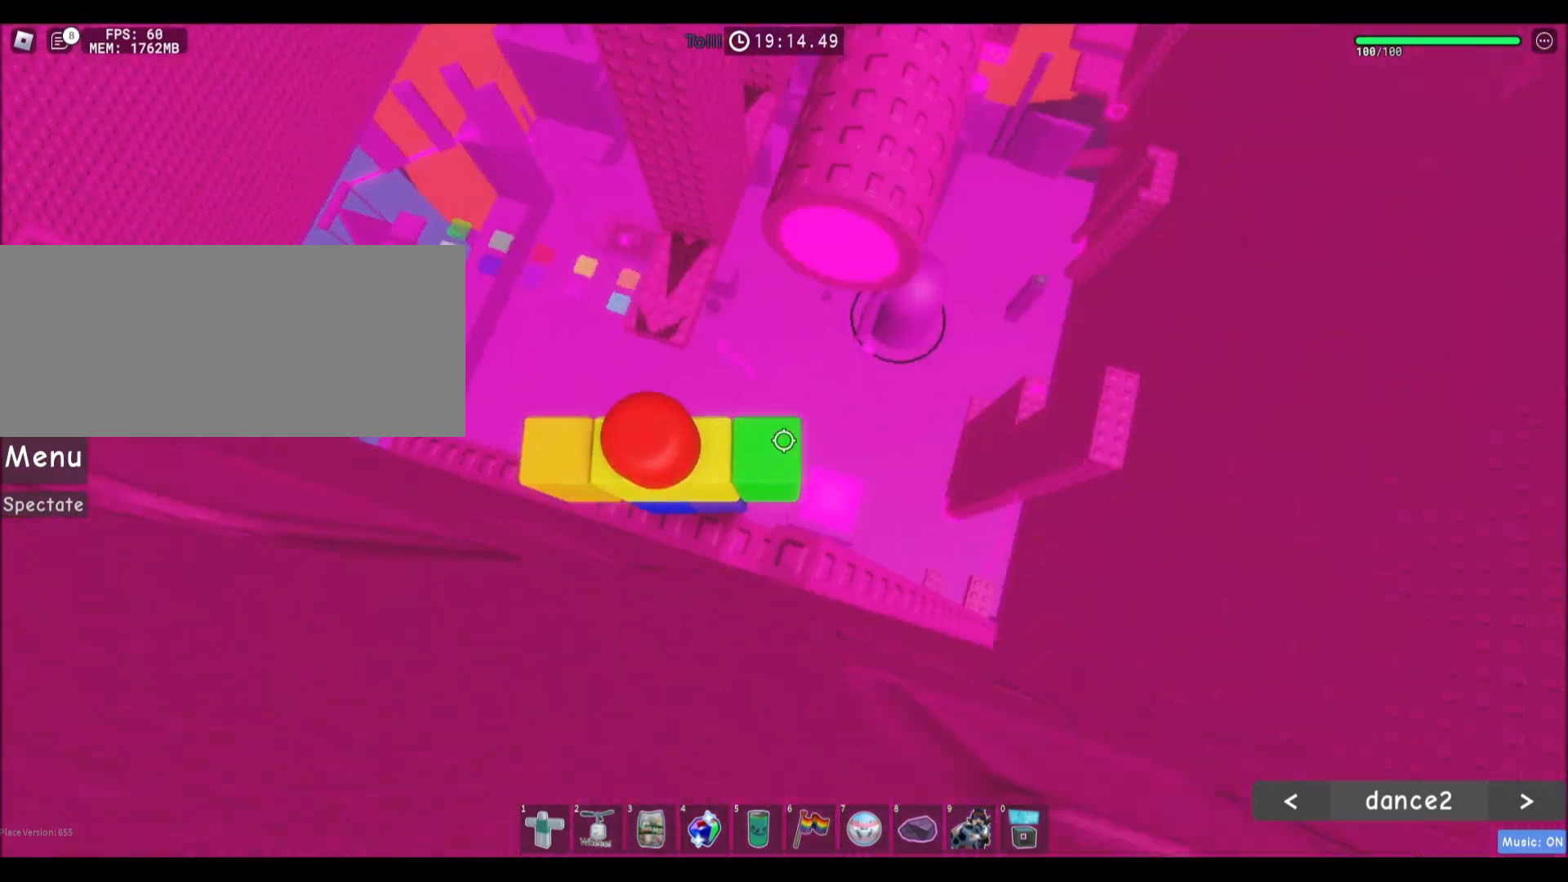
{"keys": ["space", "w"], "mouse": [], "events": [[67, "space", "down"]]}
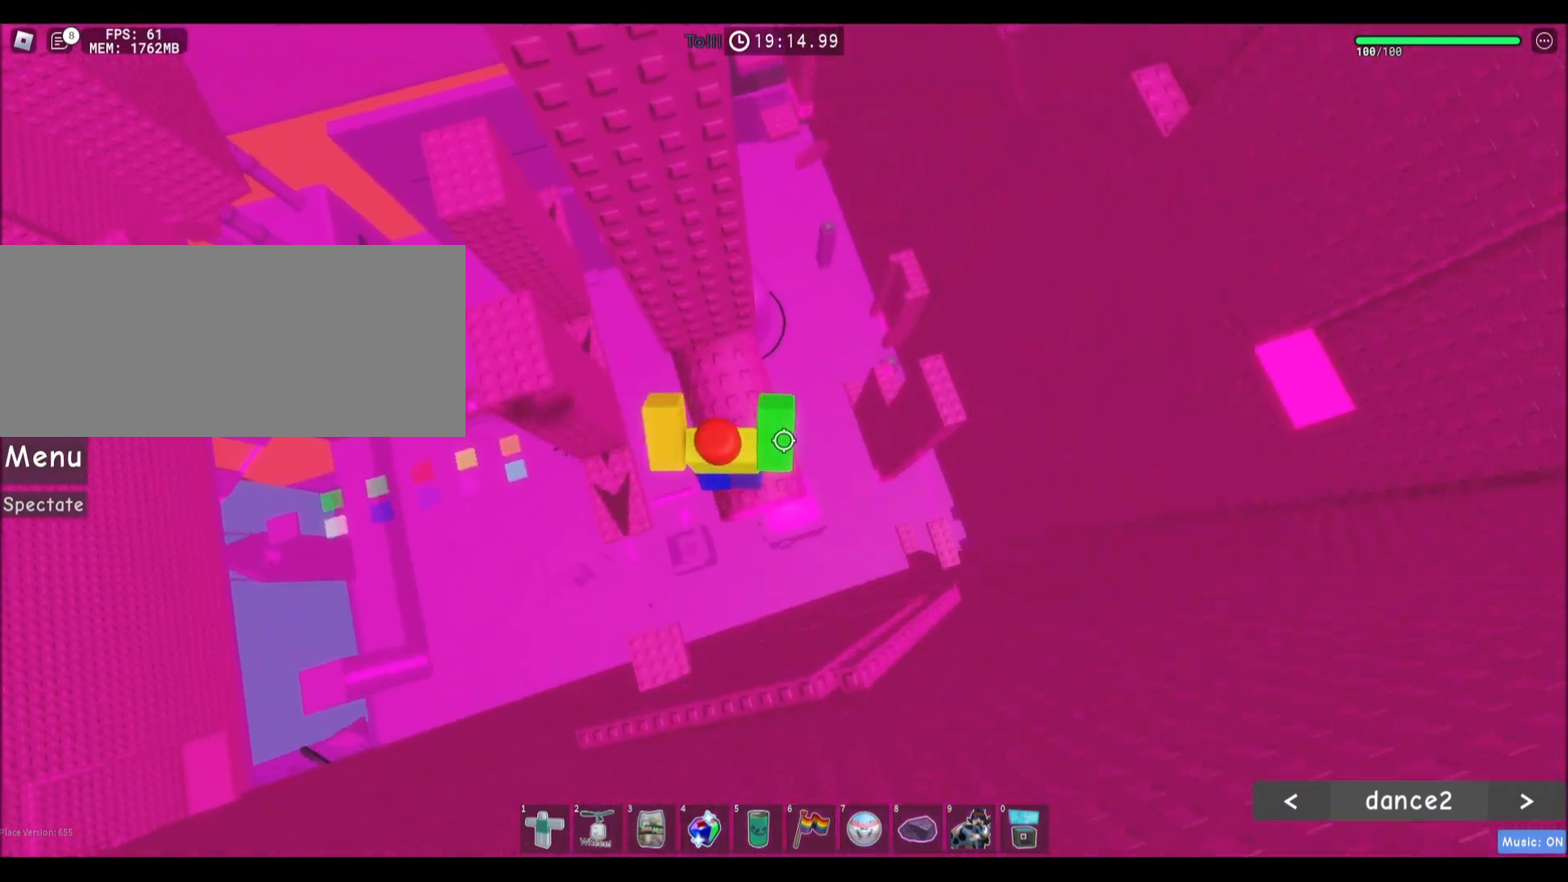
{"keys": ["w"], "mouse": [], "events": [[200, "w", "up"], [233, "space", "up"], [467, "w", "down"]]}
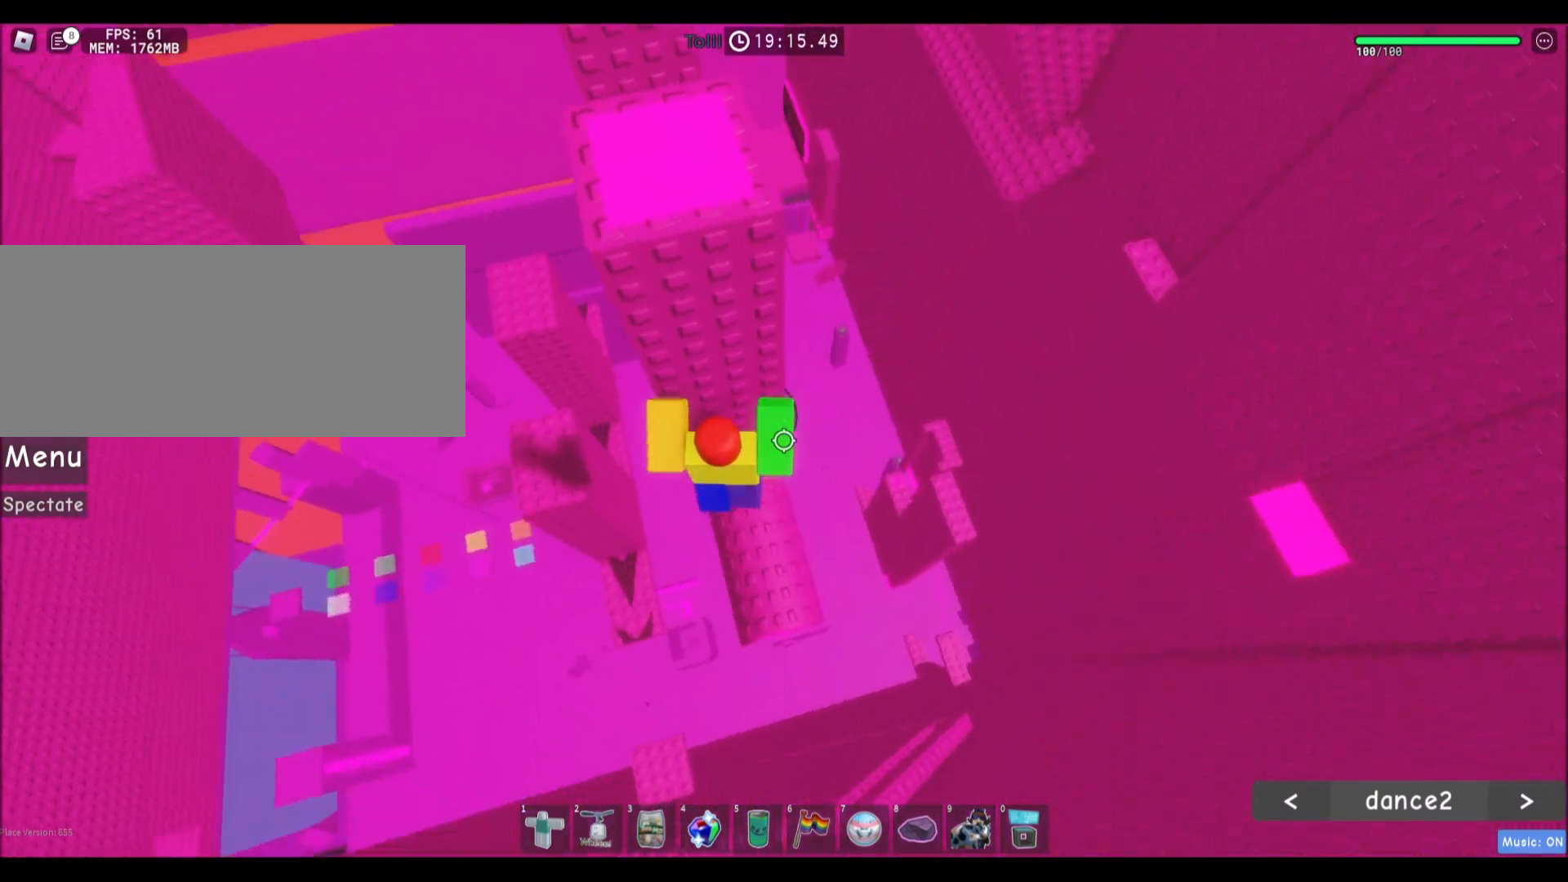
{"keys": ["a", "space"], "mouse": [], "events": [[67, "w", "up"], [200, "a", "down"], [334, "space", "down"]]}
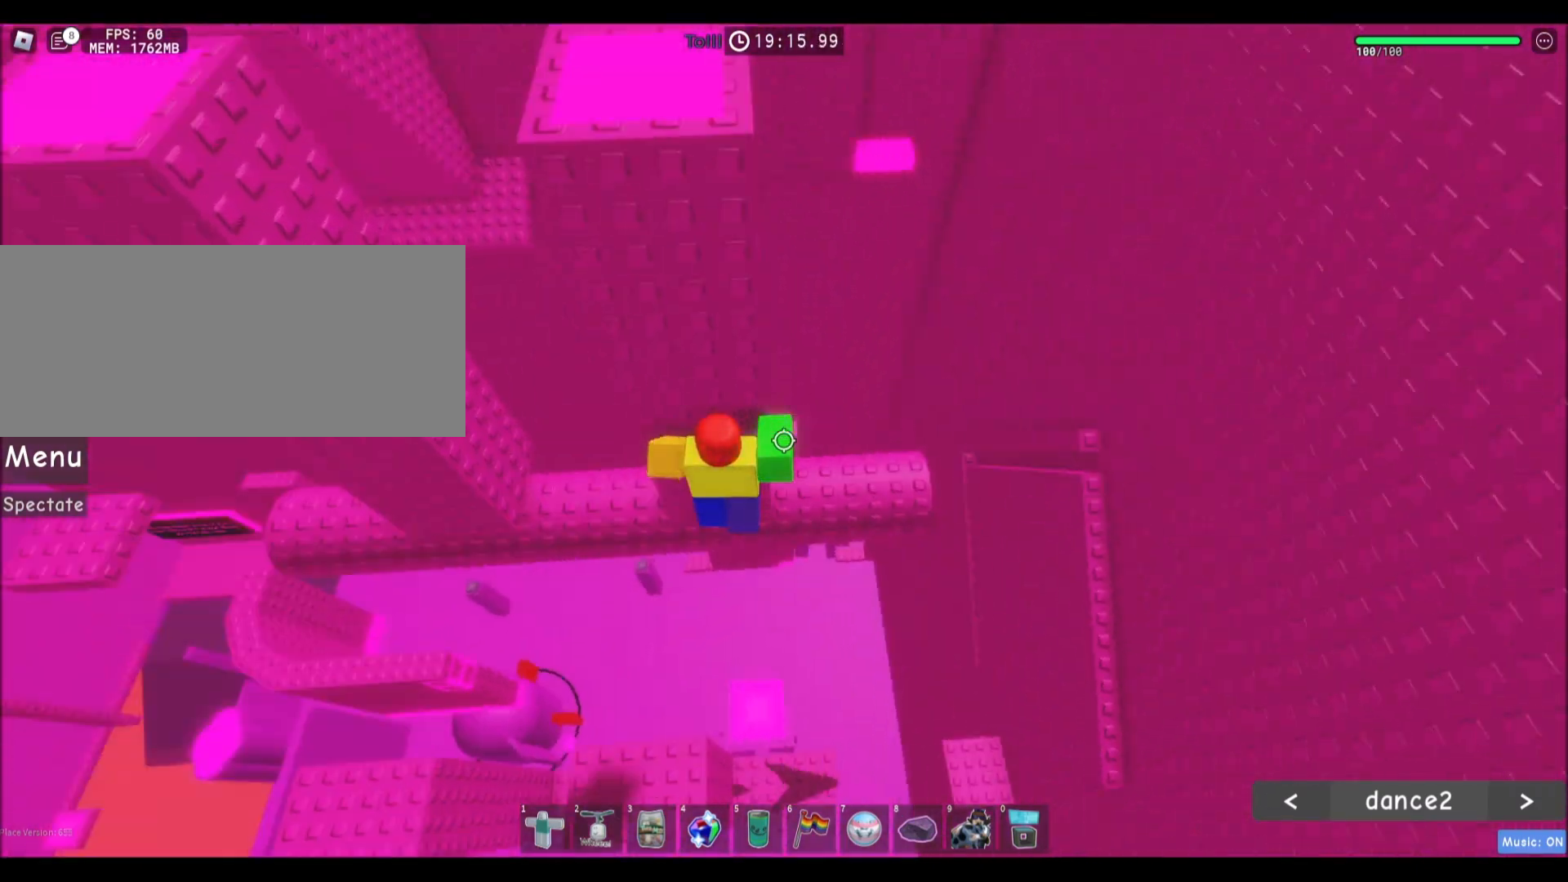
{"keys": ["space"], "mouse": [], "events": [[500, "a", "up"]]}
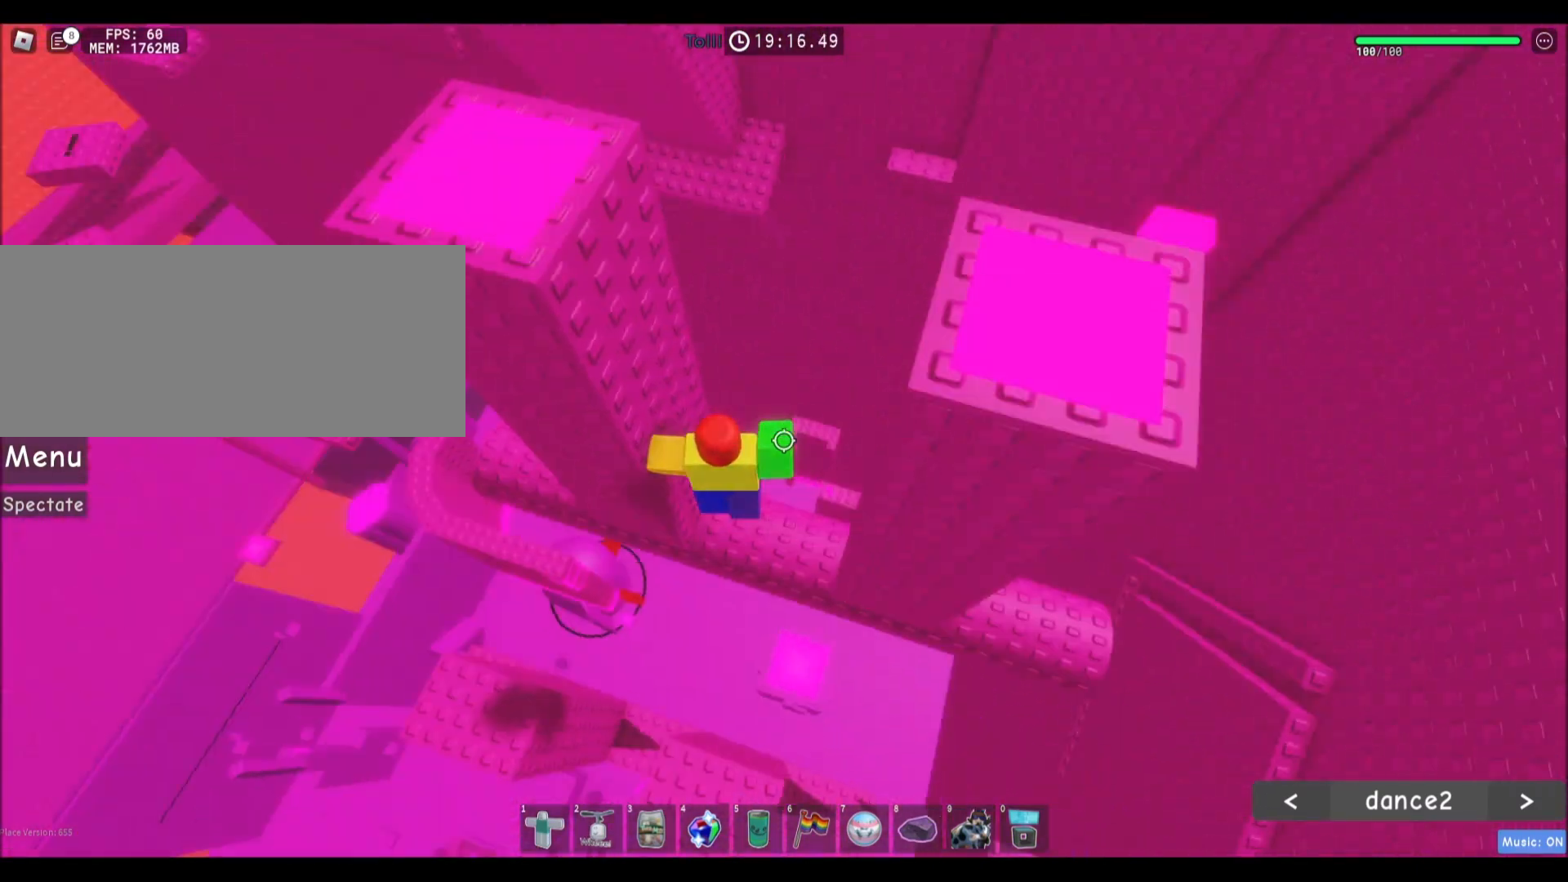
{"keys": ["a"], "mouse": [], "events": [[34, "space", "up"], [200, "w", "down"], [267, "w", "up"], [434, "a", "down"]]}
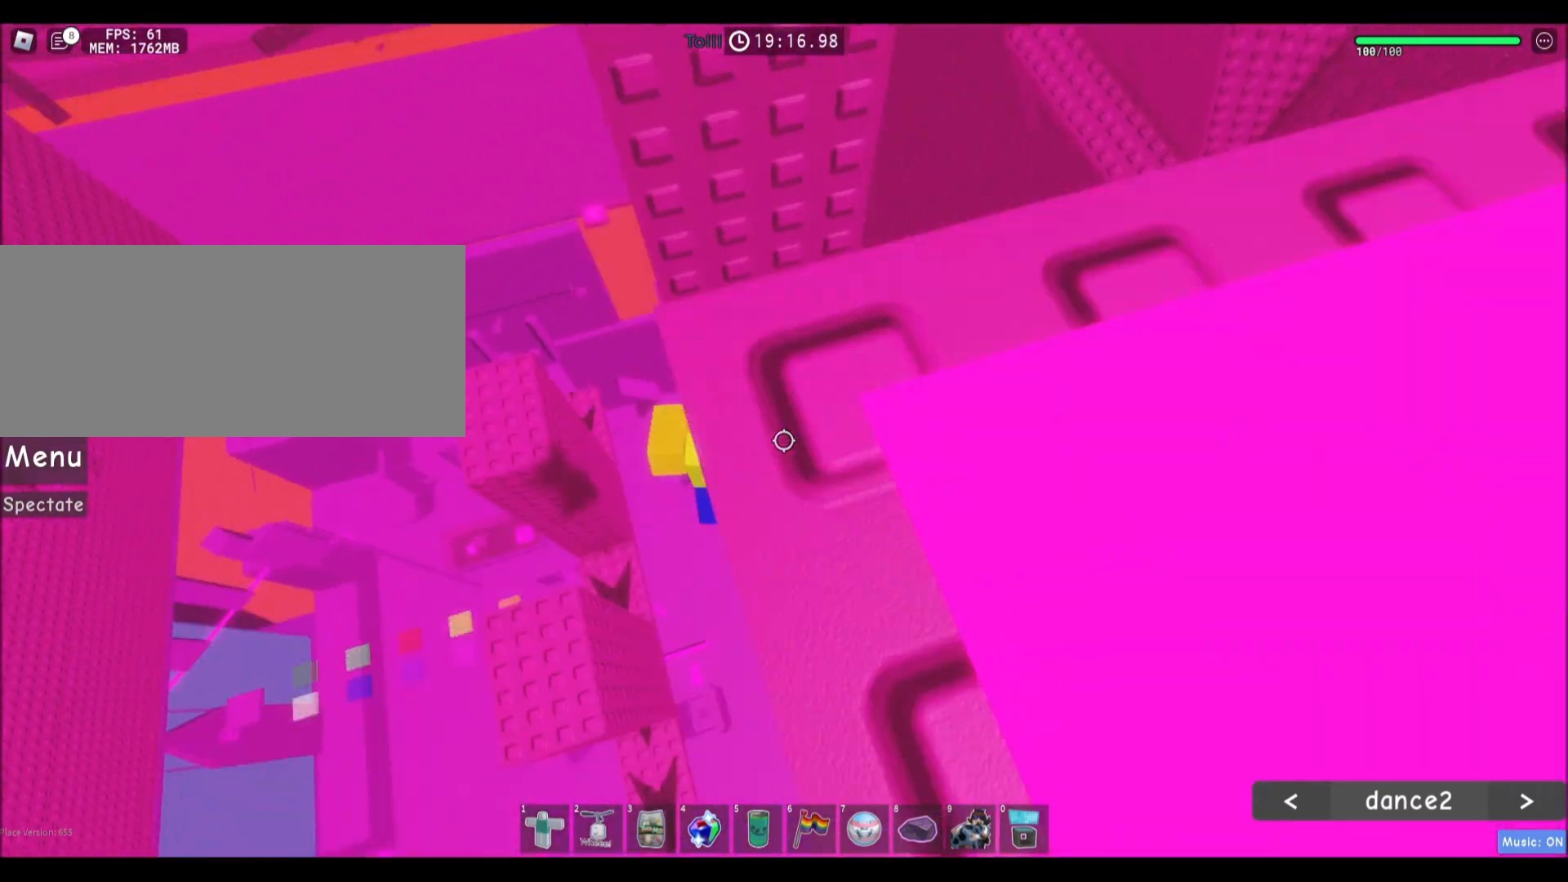
{"keys": ["a", "space"], "mouse": [], "events": [[66, "space", "down"]]}
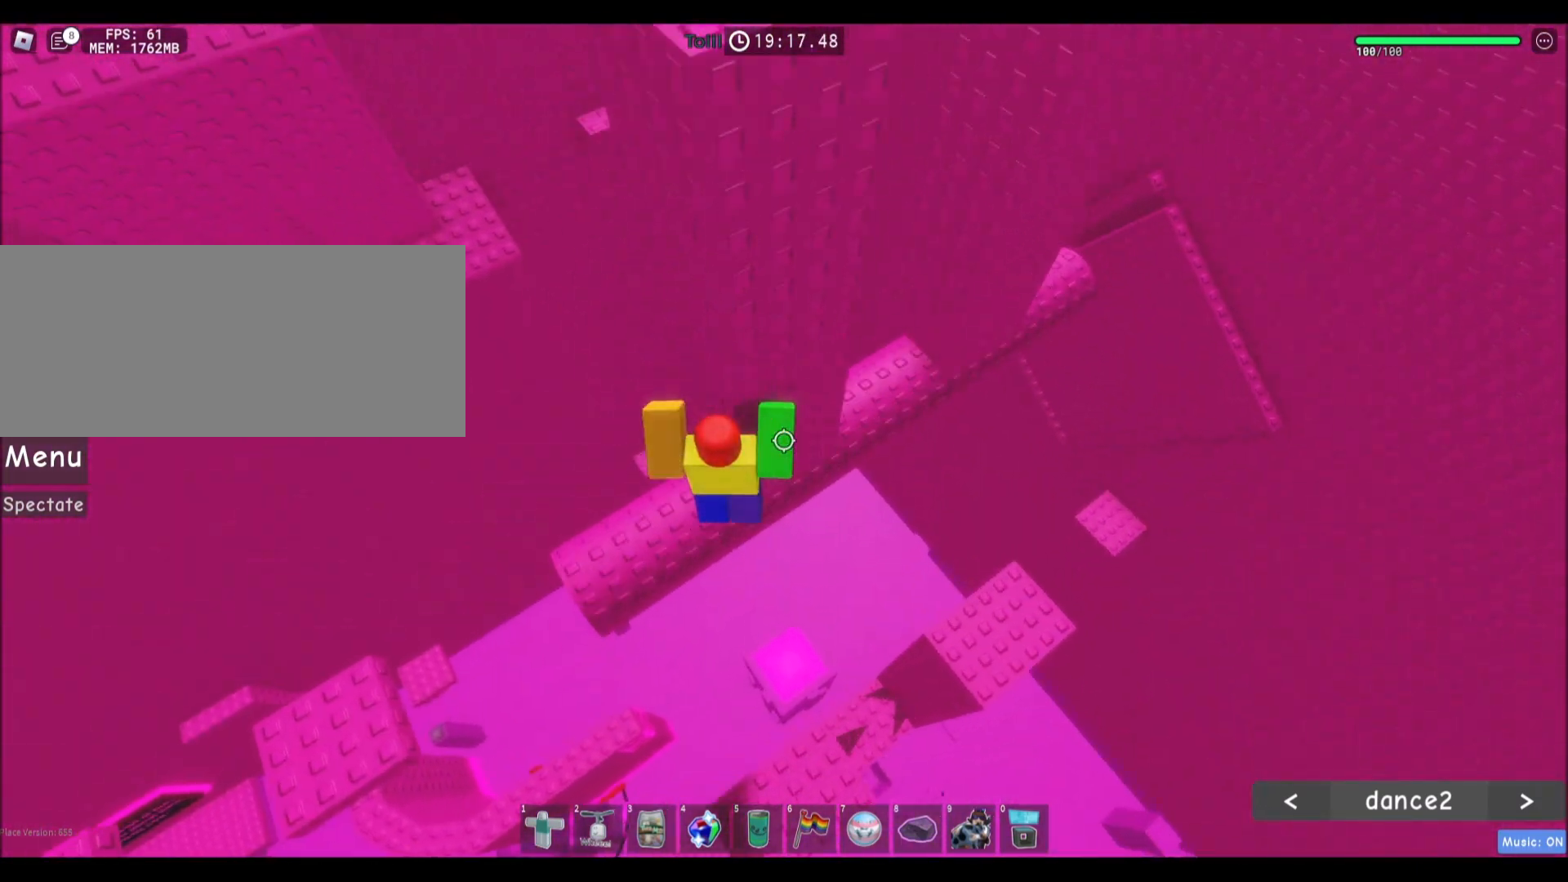
{"keys": [], "mouse": [], "events": [[234, "a", "up"], [267, "space", "up"]]}
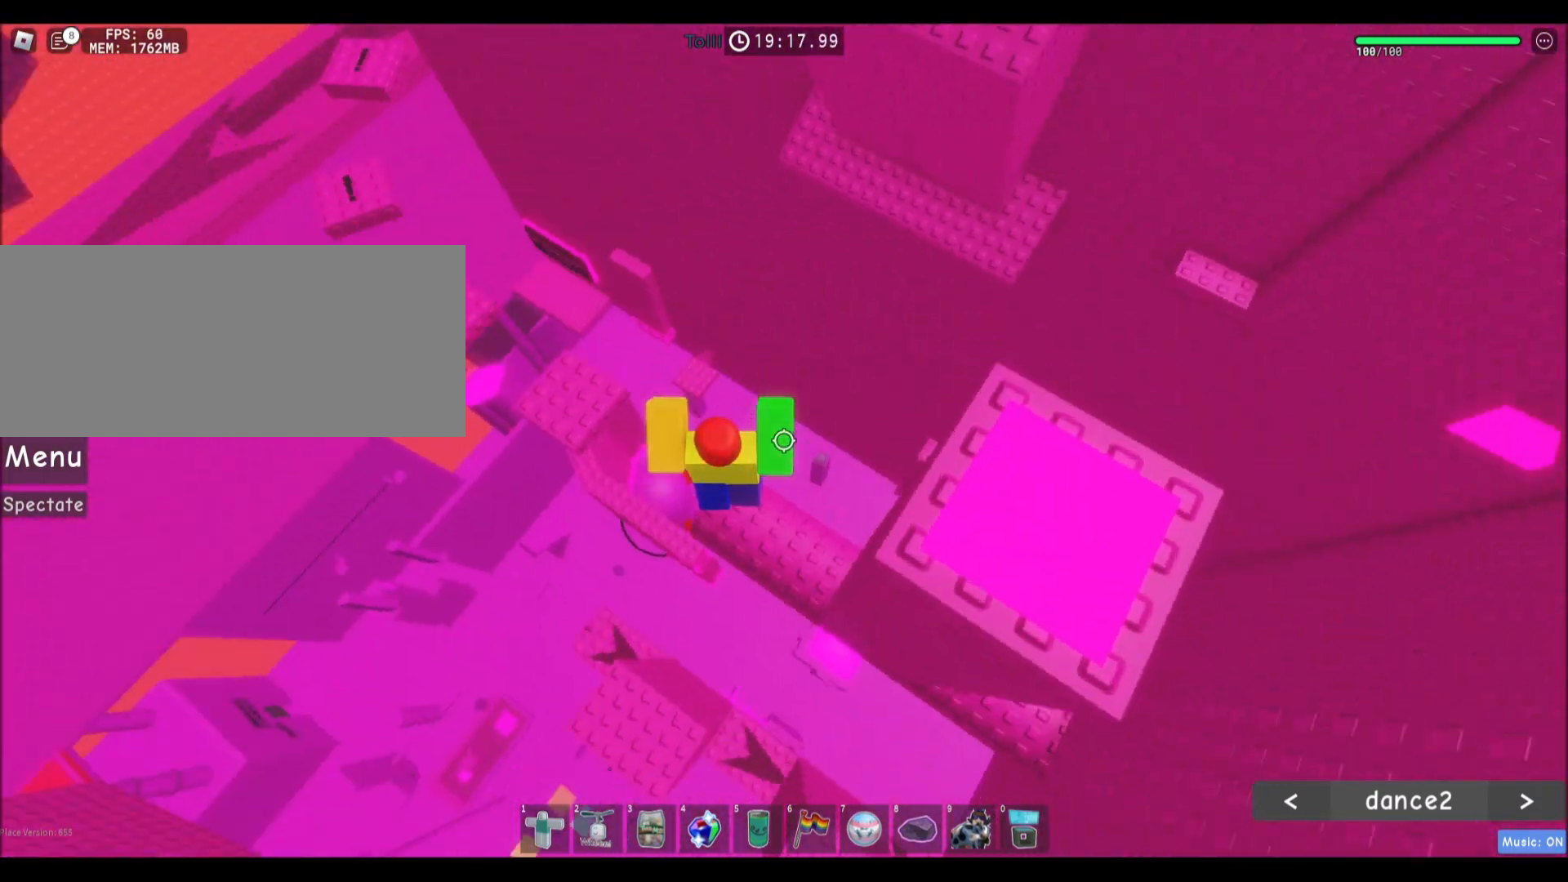
{"keys": ["w"], "mouse": [], "events": [[100, "w", "down"], [233, "space", "down"], [467, "space", "up"]]}
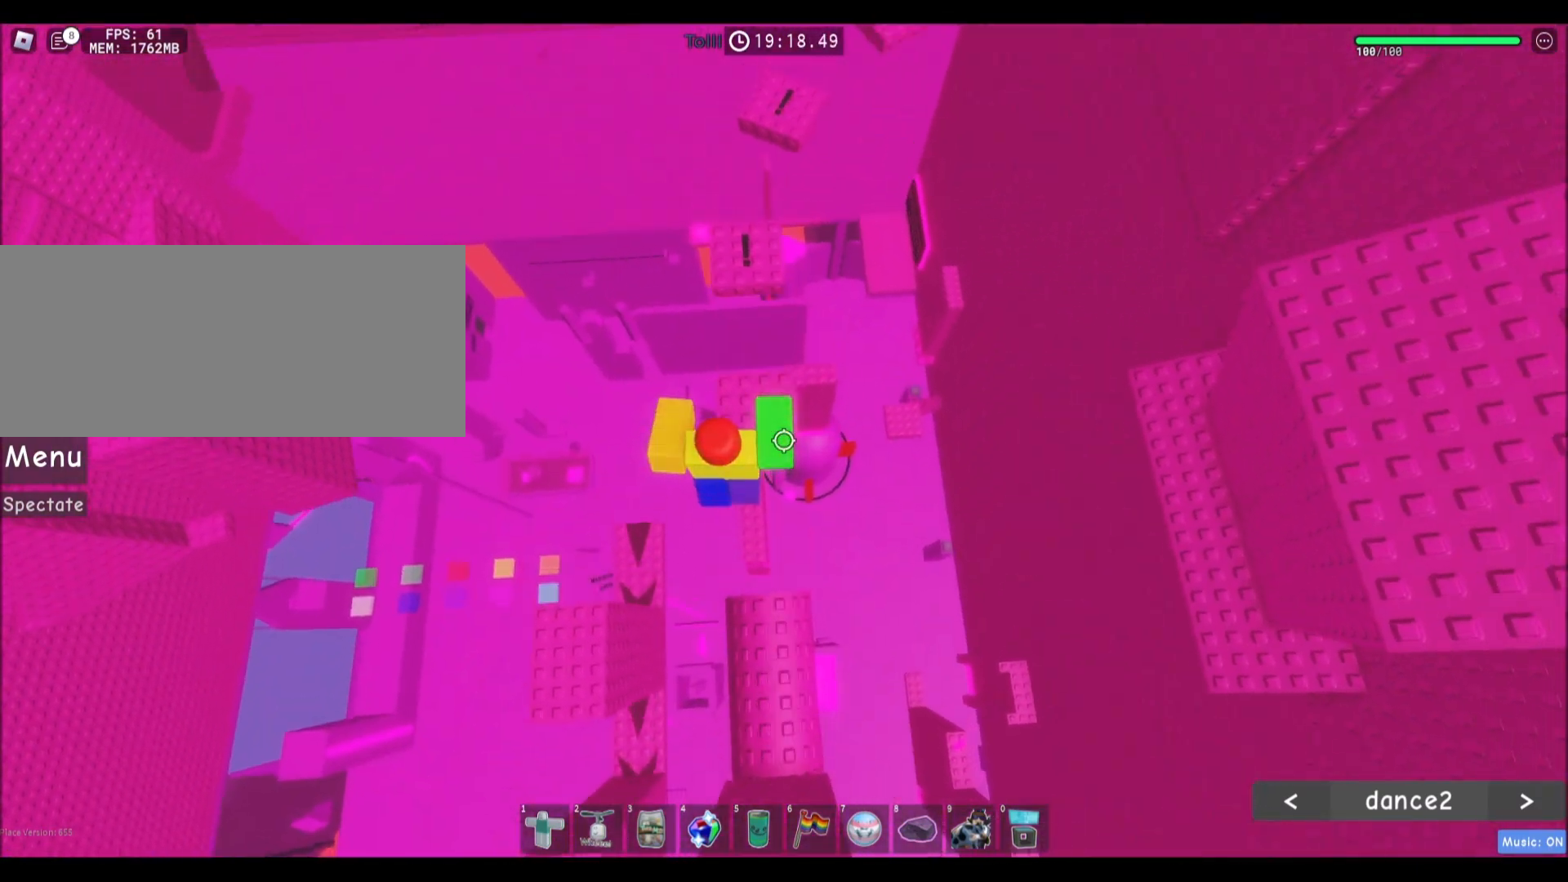
{"keys": ["space", "w"], "mouse": [], "events": [[434, "space", "down"]]}
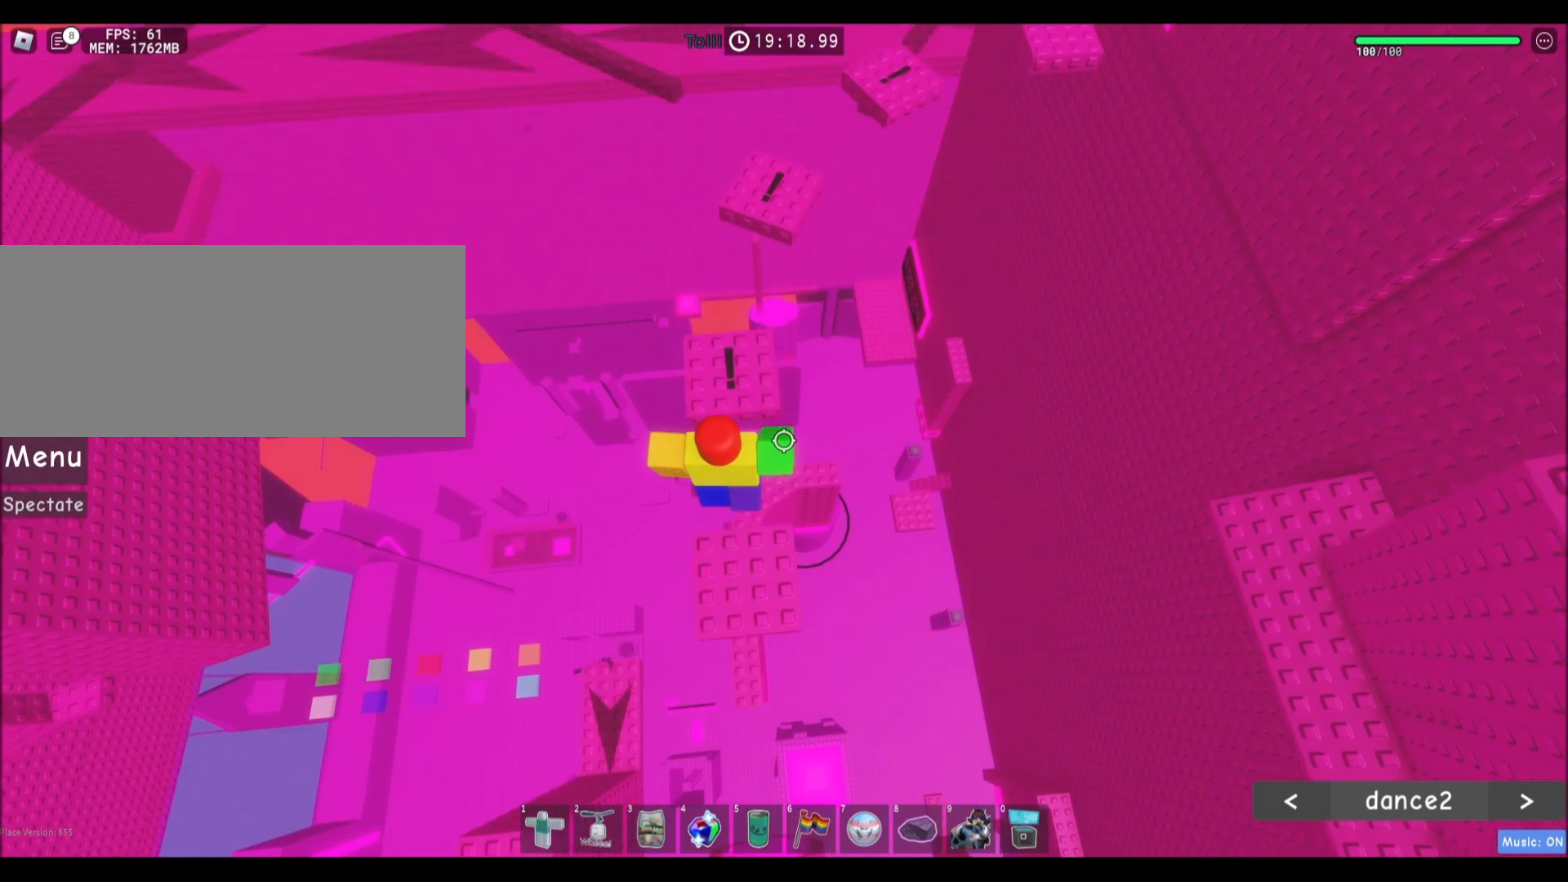
{"keys": ["space", "w"], "mouse": [], "events": [[167, "space", "up"], [500, "space", "down"]]}
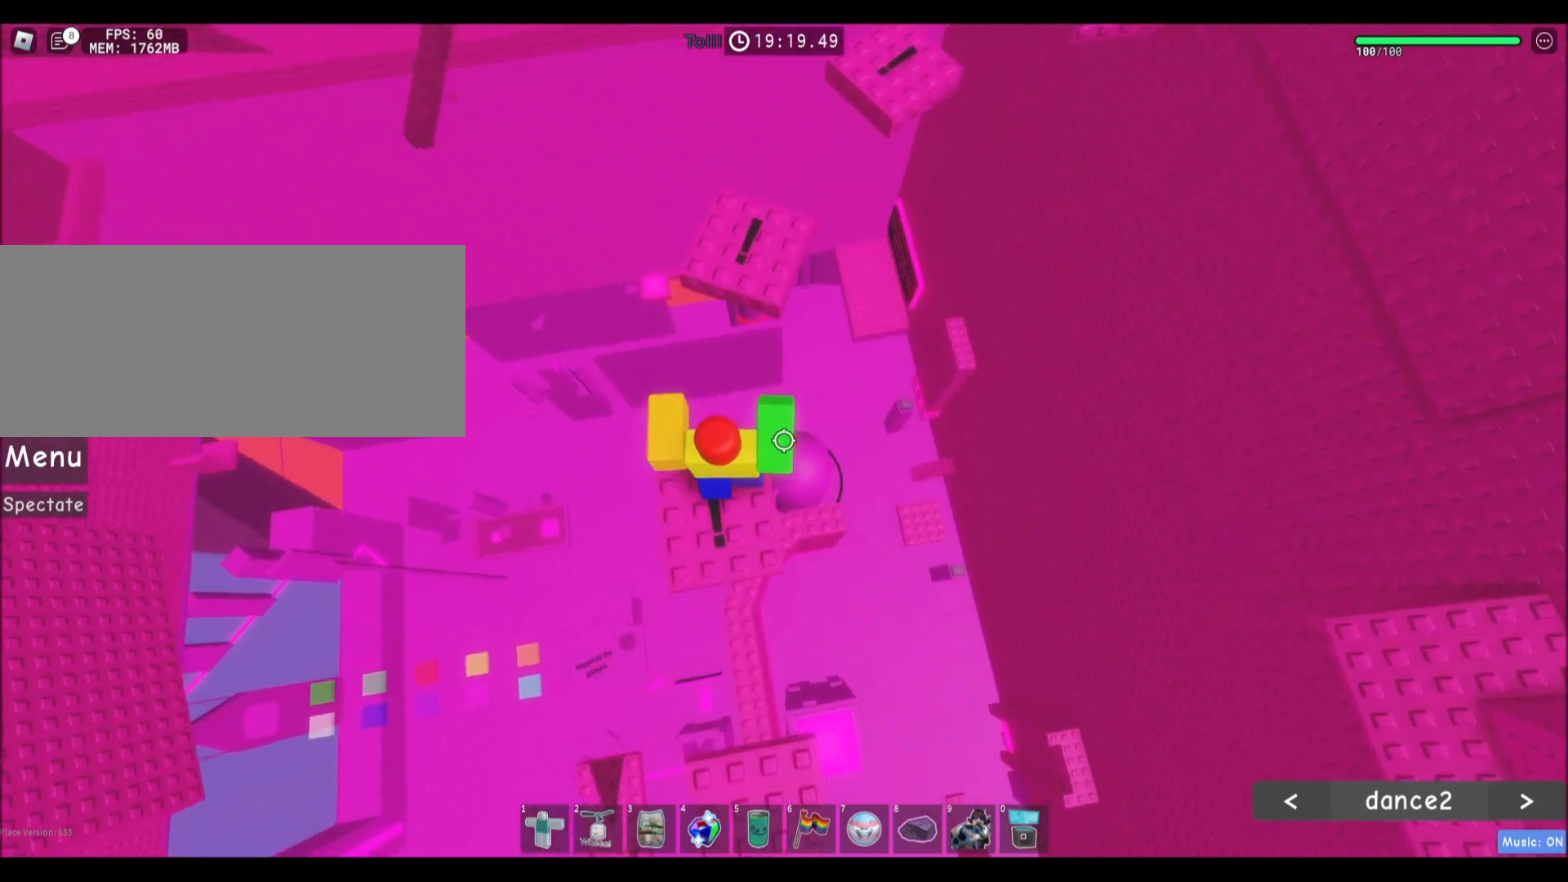
{"keys": ["space", "w"], "mouse": [], "events": []}
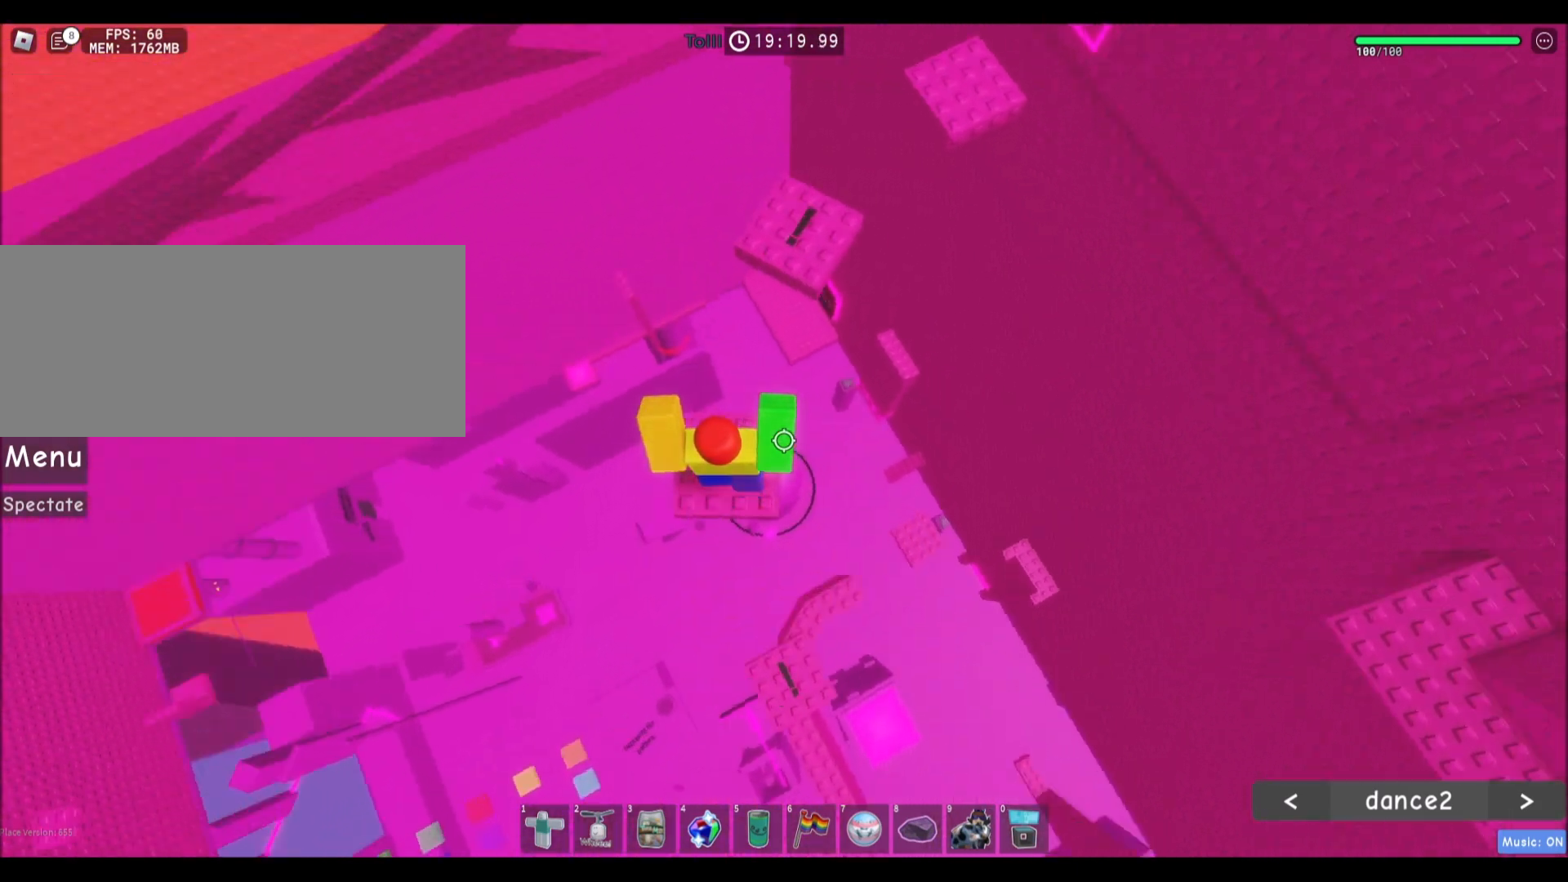
{"keys": ["space", "w"], "mouse": [], "events": []}
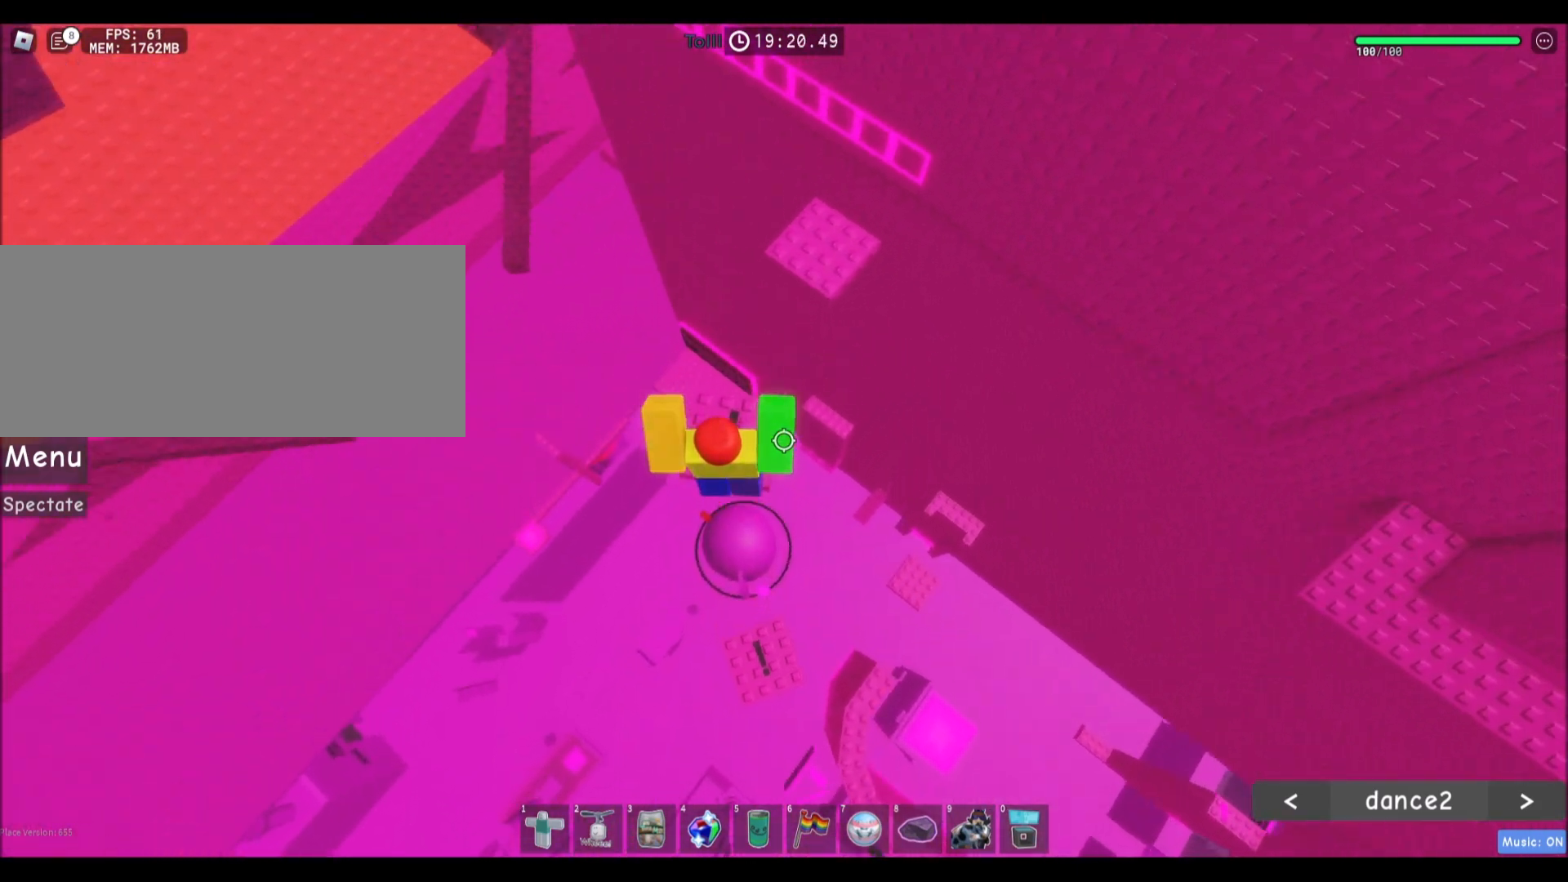
{"keys": ["w"], "mouse": [], "events": [[367, "space", "up"]]}
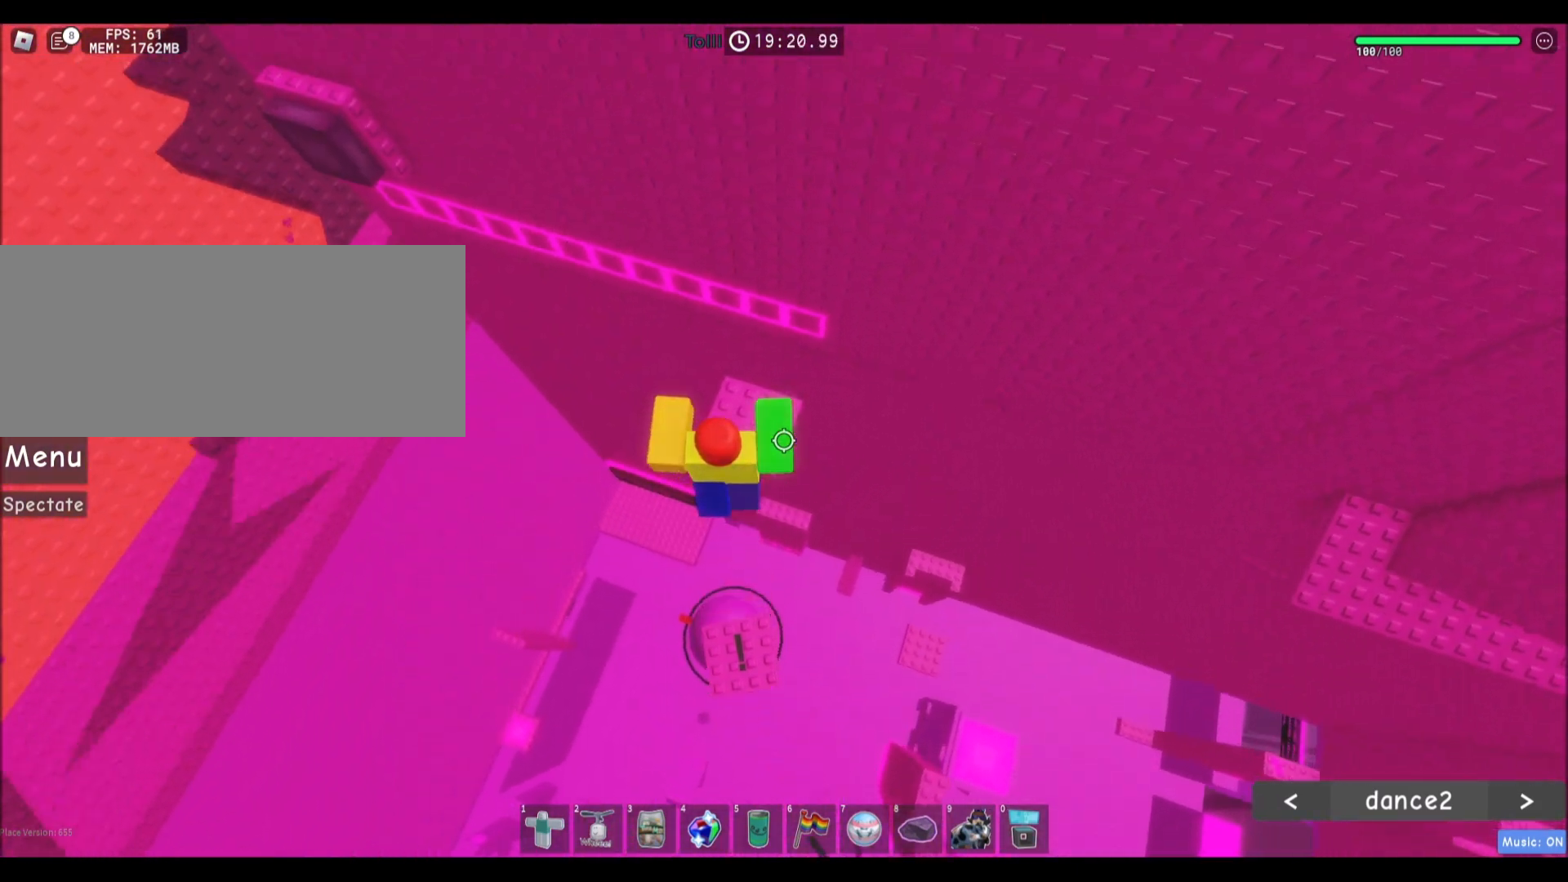
{"keys": ["a", "space", "w"], "mouse": [], "events": [[267, "a", "down"], [367, "space", "down"]]}
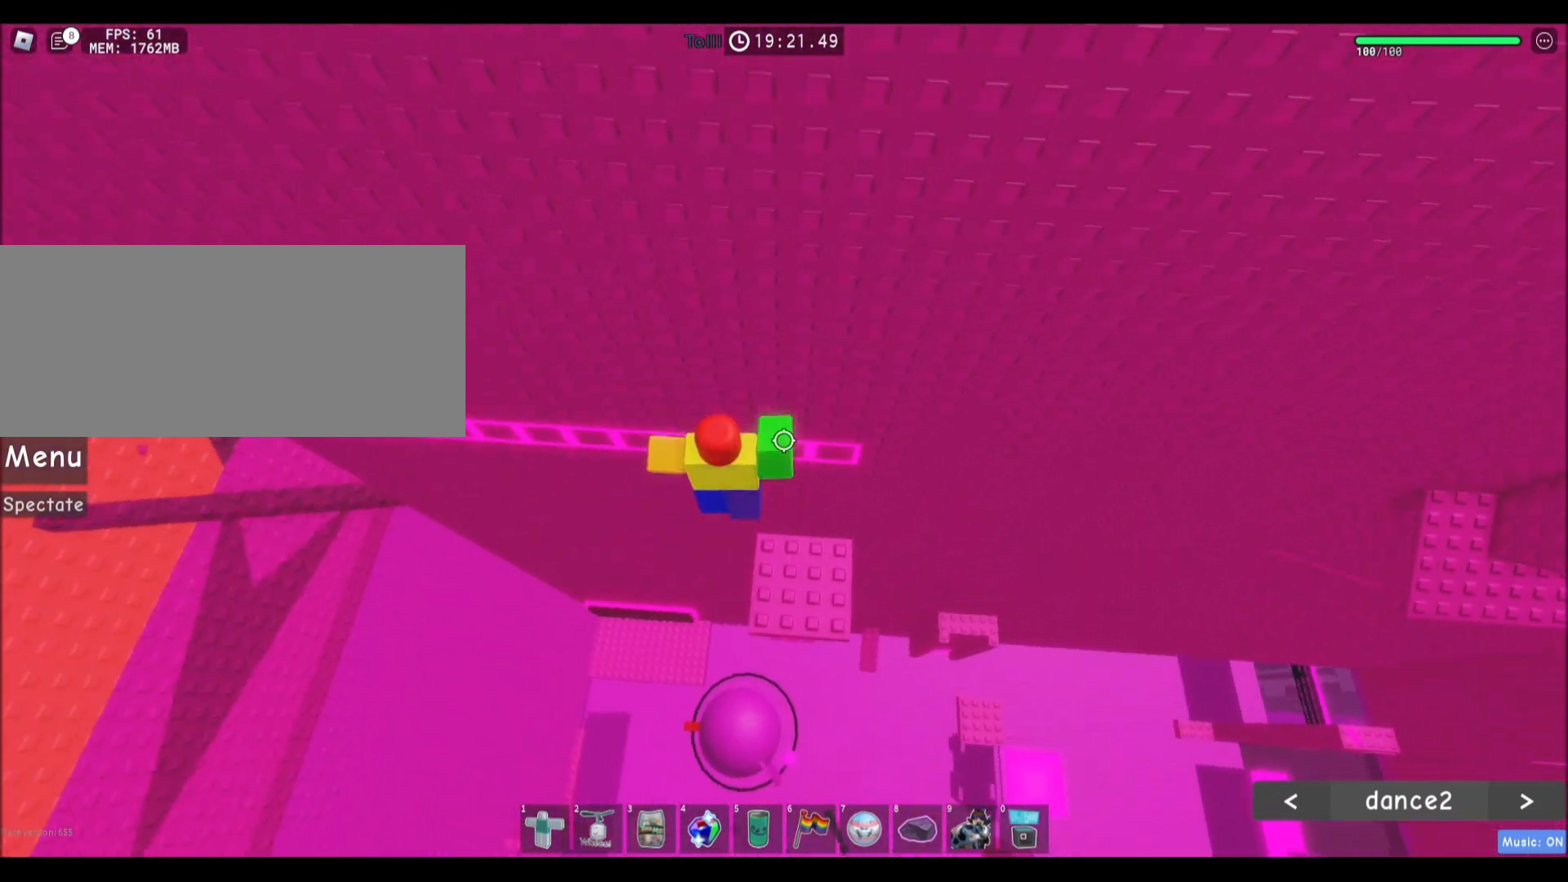
{"keys": ["a"], "mouse": [], "events": [[67, "space", "up"], [301, "w", "up"]]}
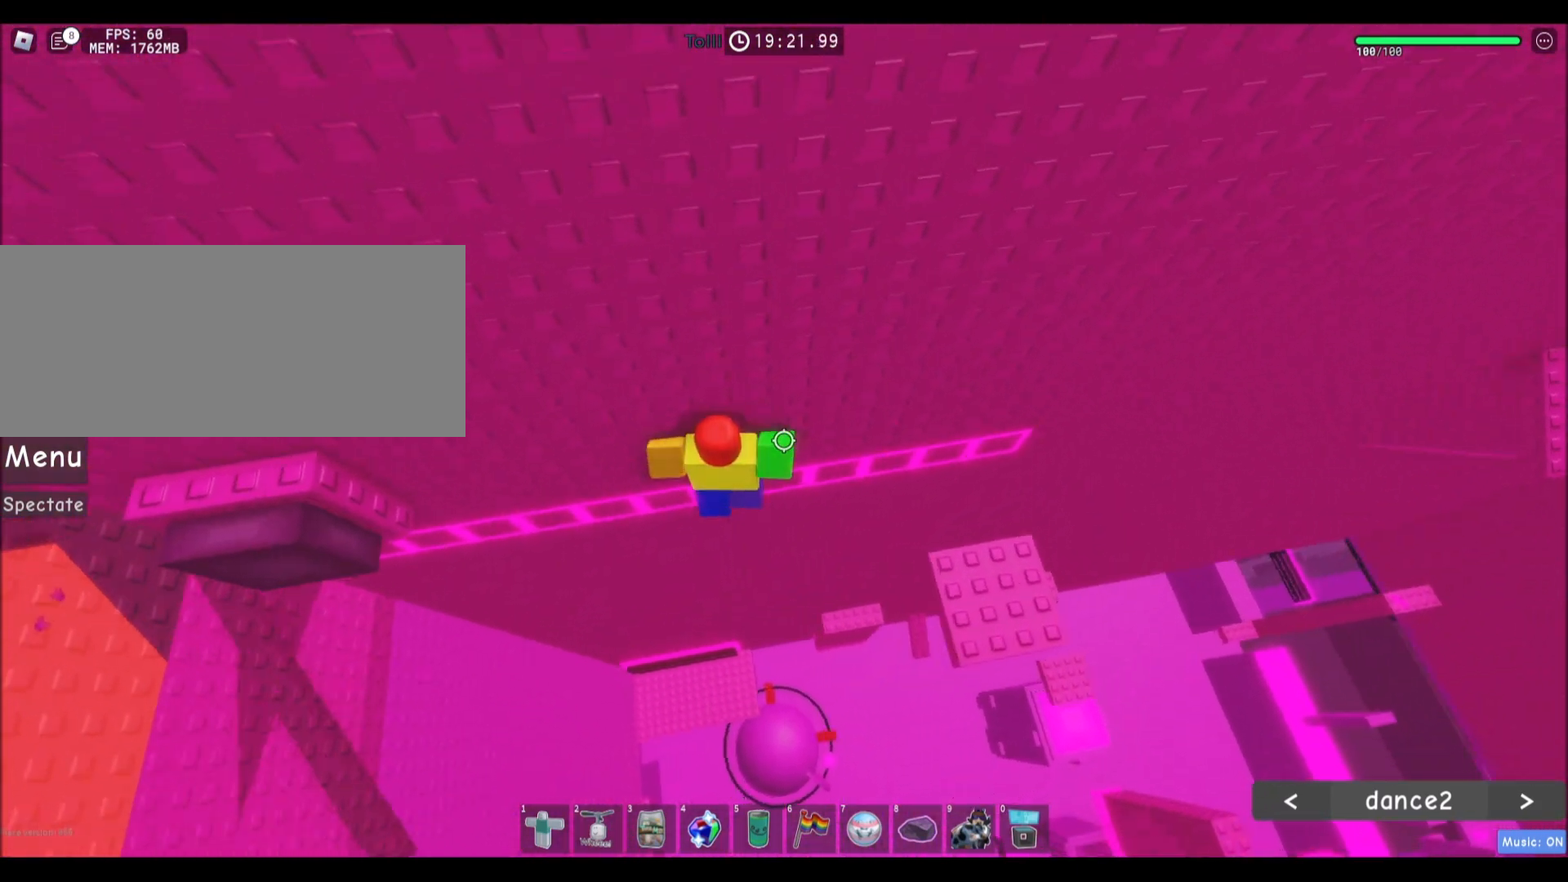
{"keys": ["a"], "mouse": [], "events": []}
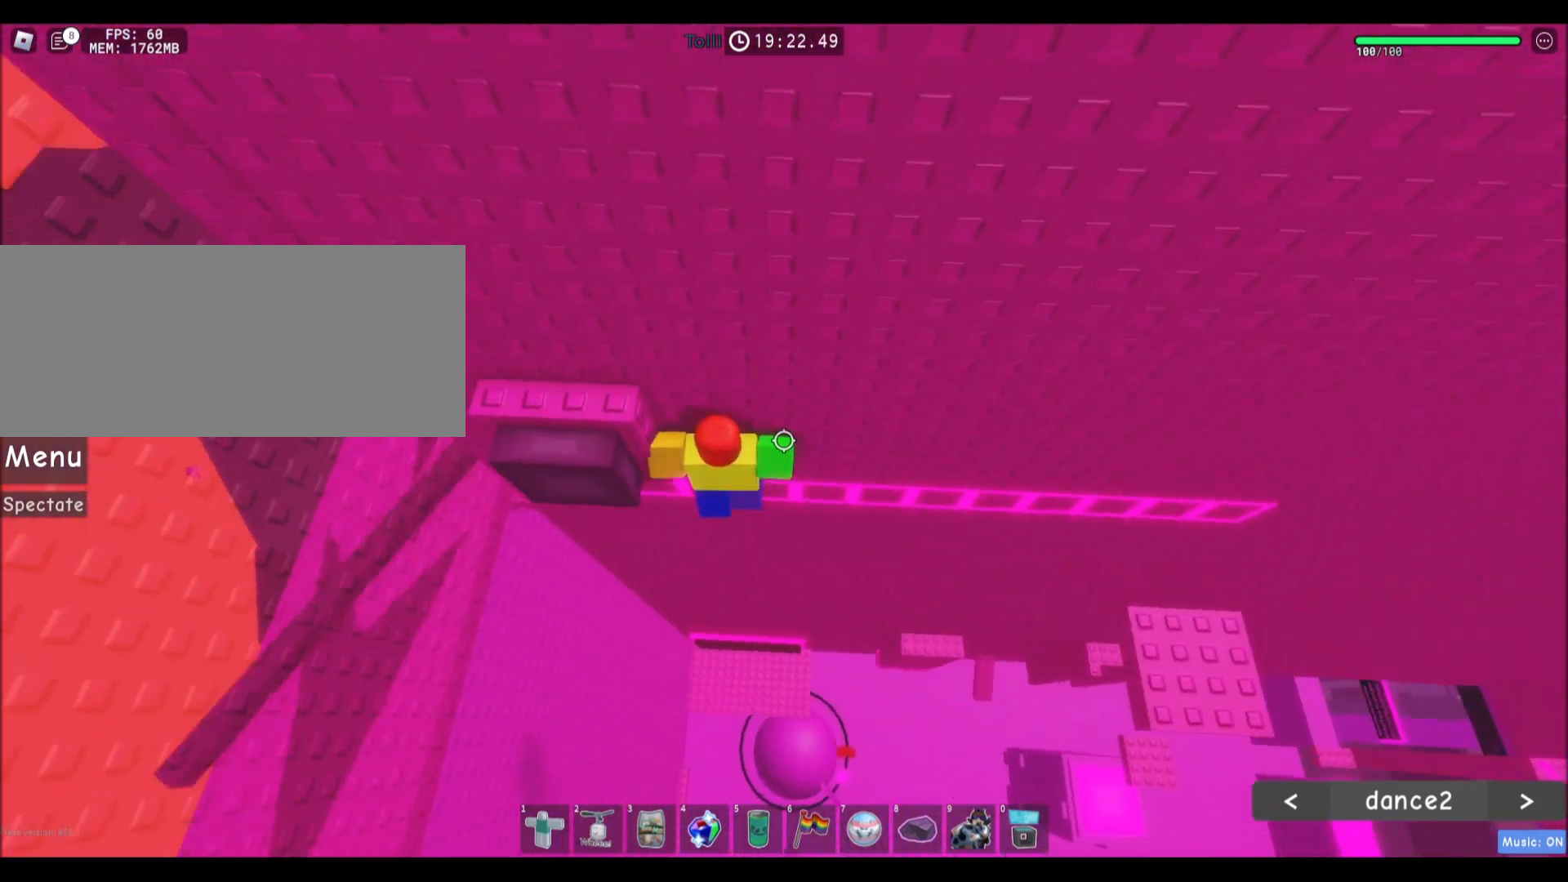
{"keys": ["d"], "mouse": [], "events": [[34, "w", "down"], [100, "d", "down"], [167, "a", "up"], [467, "w", "up"]]}
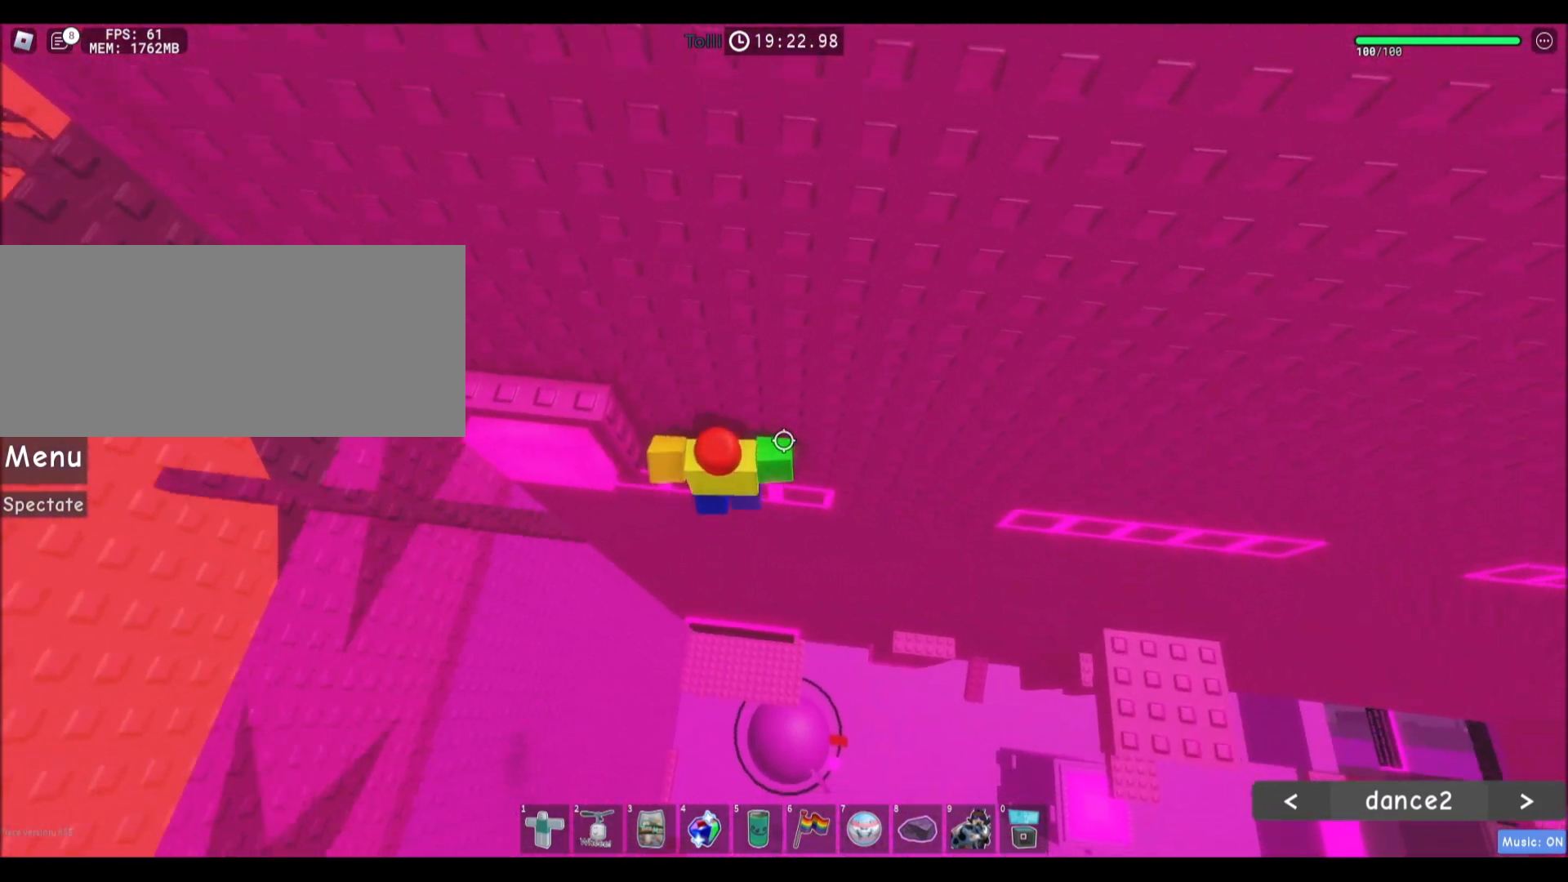
{"keys": ["w"], "mouse": [], "events": [[133, "w", "down"], [233, "d", "up"], [367, "a", "down"], [434, "a", "up"]]}
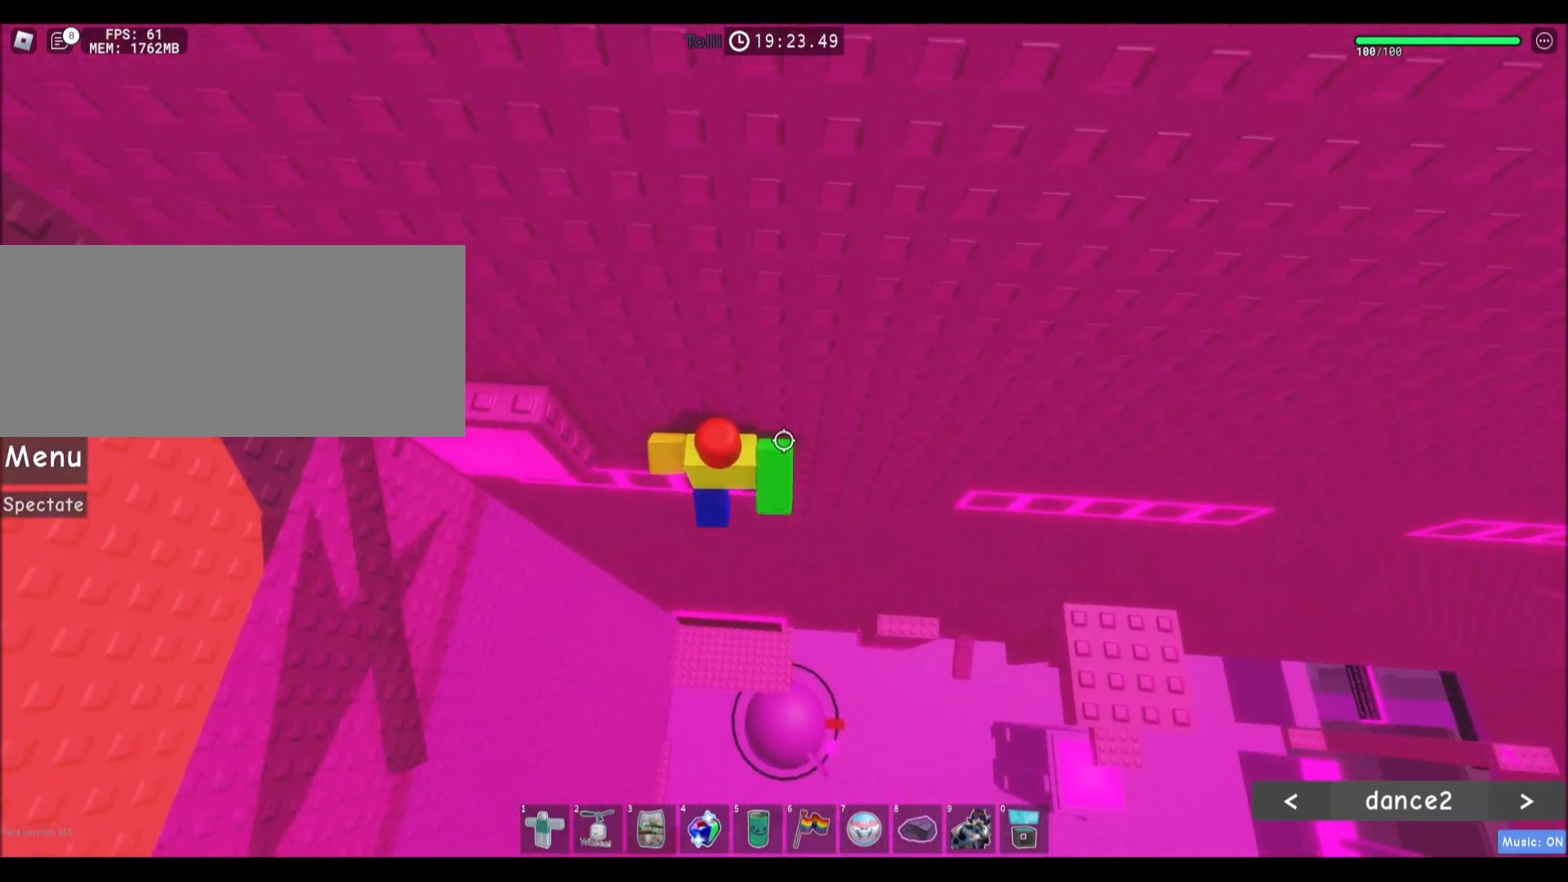
{"keys": [], "mouse": ["right"], "events": [[167, "d", "down"], [301, "d", "up"], [334, "w", "up"], [401, "shift", "down"], [467, "mouse_right", "down"], [501, "shift", "up"]]}
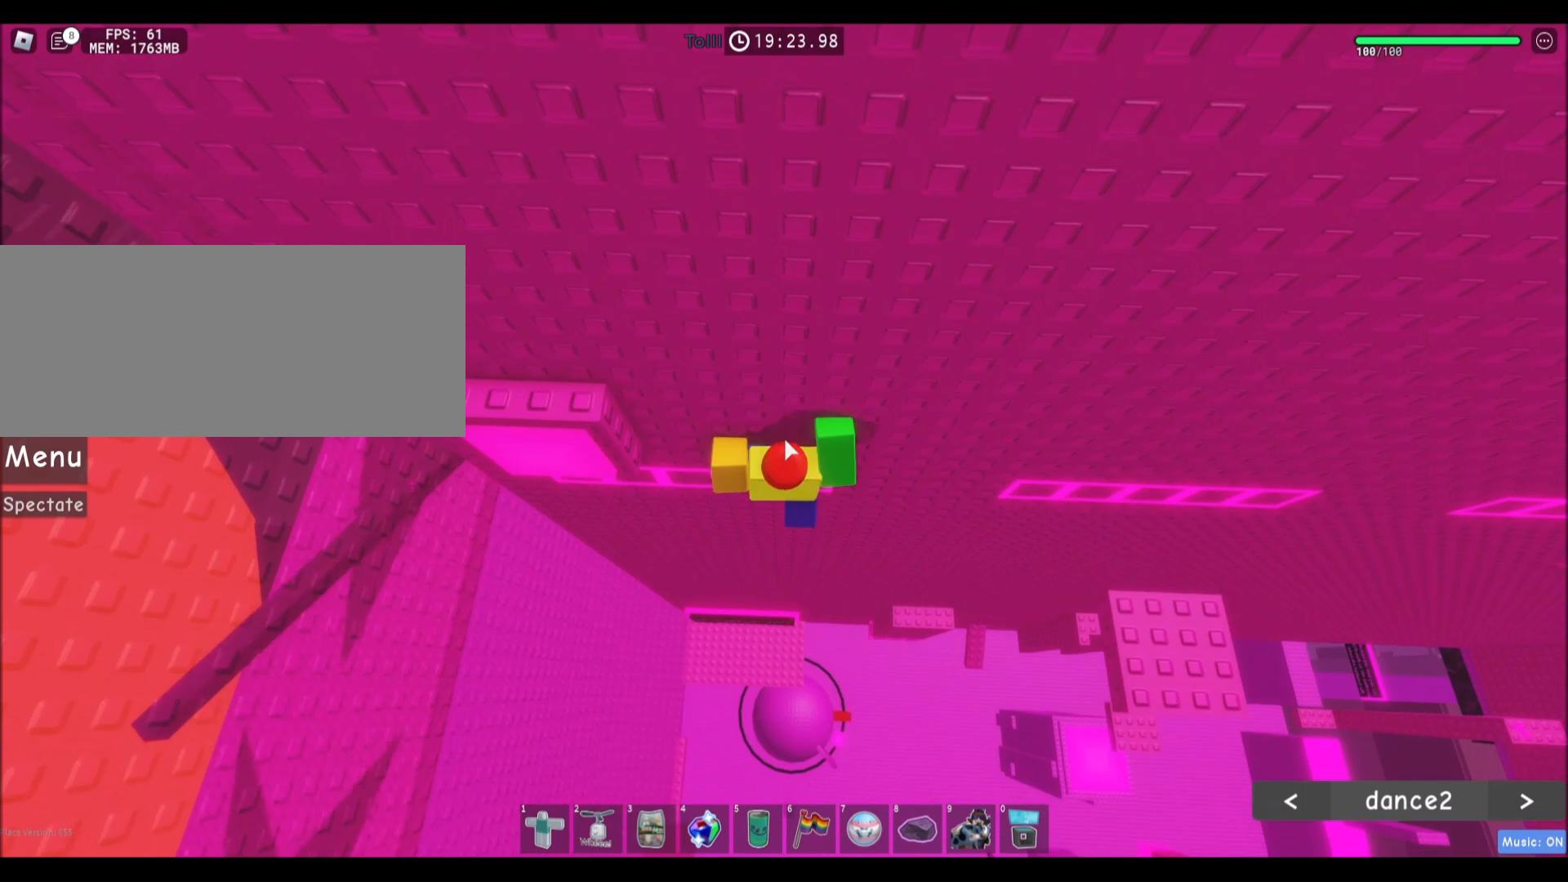
{"keys": ["d", "w"], "mouse": [], "events": [[200, "d", "down"], [200, "shift", "down"], [200, "w", "down"], [267, "space", "down"], [333, "mouse_right", "up"], [400, "shift", "up"], [500, "space", "up"]]}
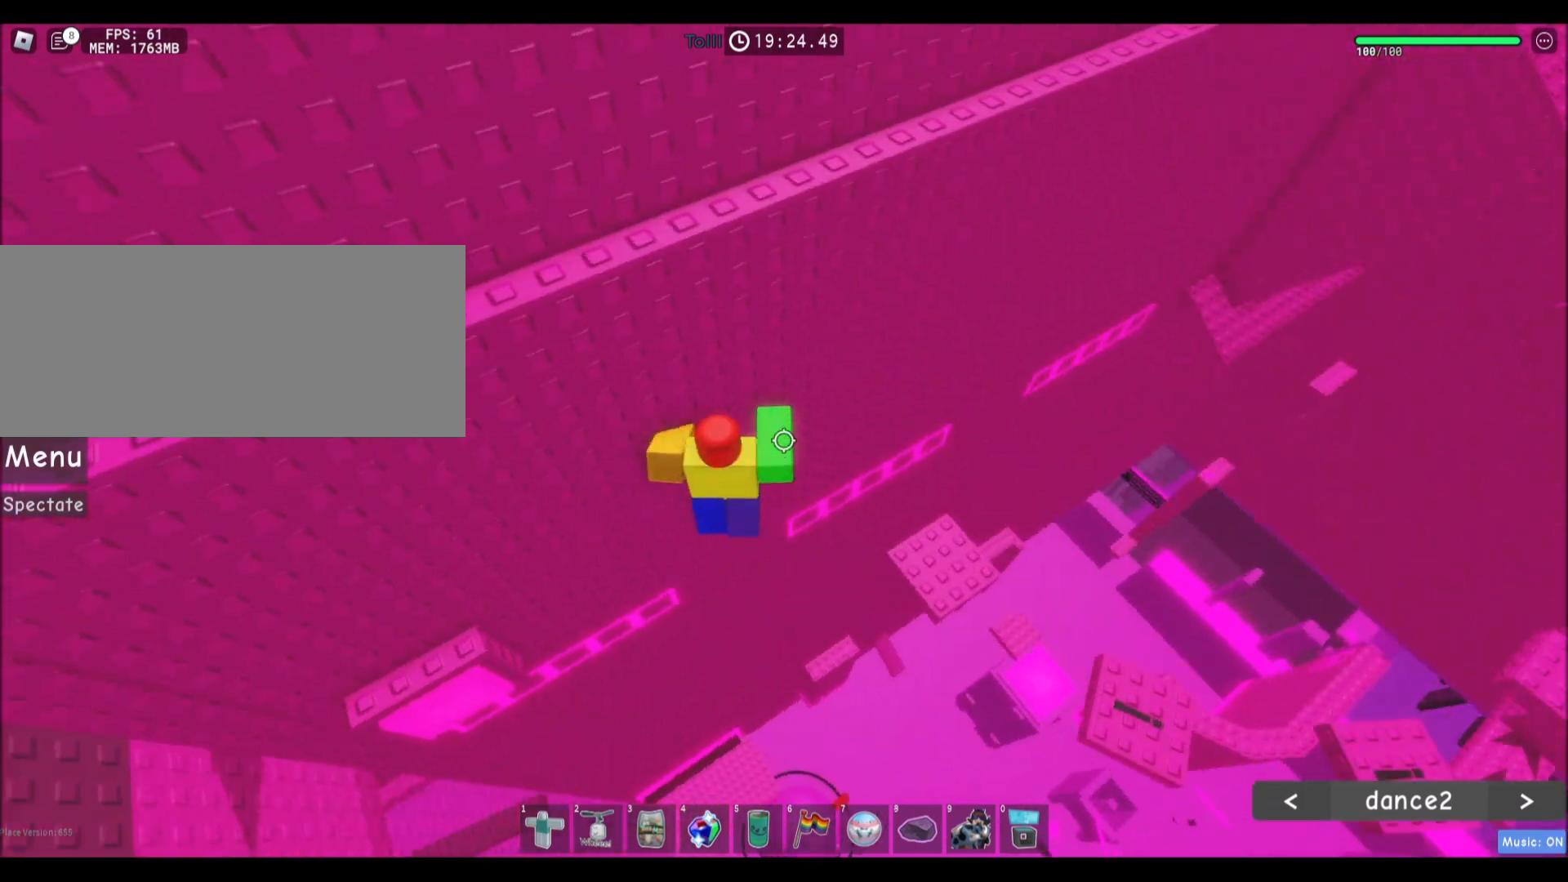
{"keys": ["d", "w"], "mouse": [], "events": []}
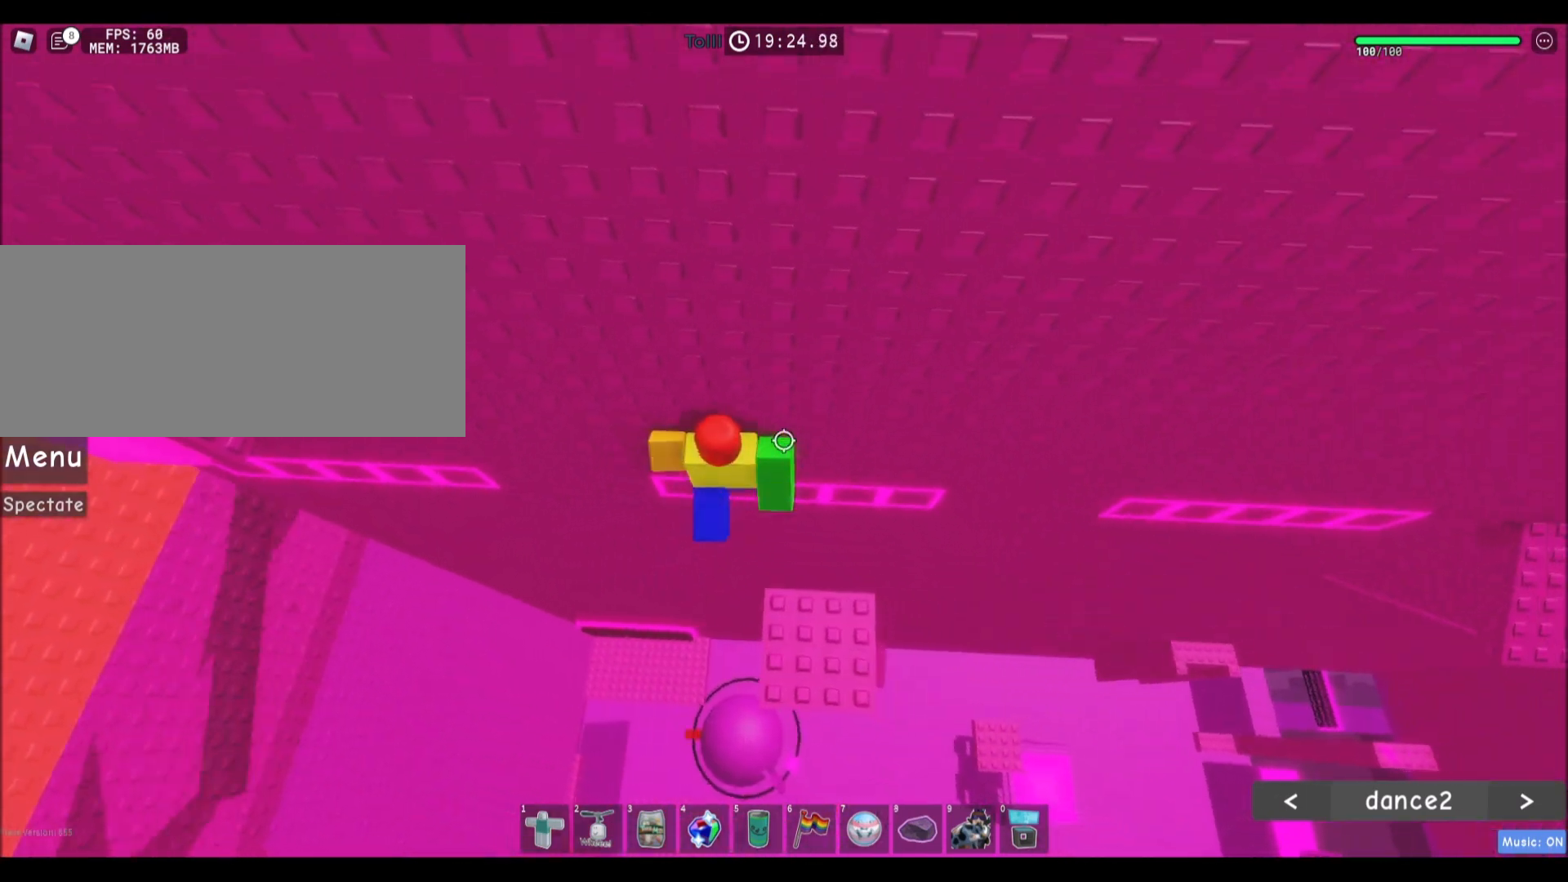
{"keys": ["d", "w"], "mouse": [], "events": [[167, "w", "up"], [367, "w", "down"]]}
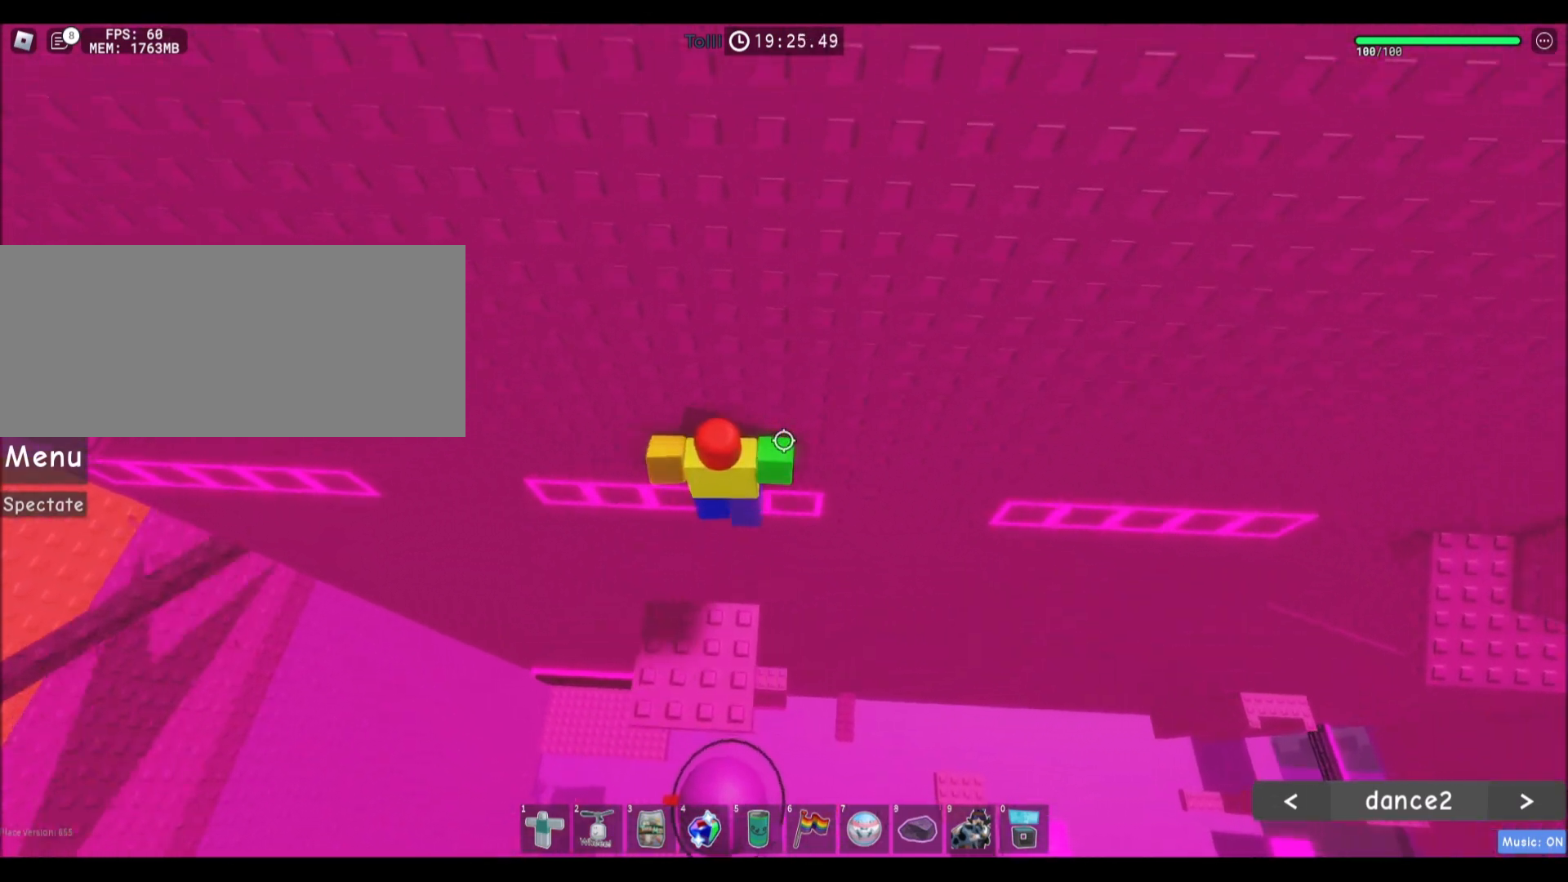
{"keys": [], "mouse": ["right"], "events": [[200, "d", "up"], [234, "w", "up"], [267, "shift", "down"], [301, "mouse_right", "down"], [367, "shift", "up"]]}
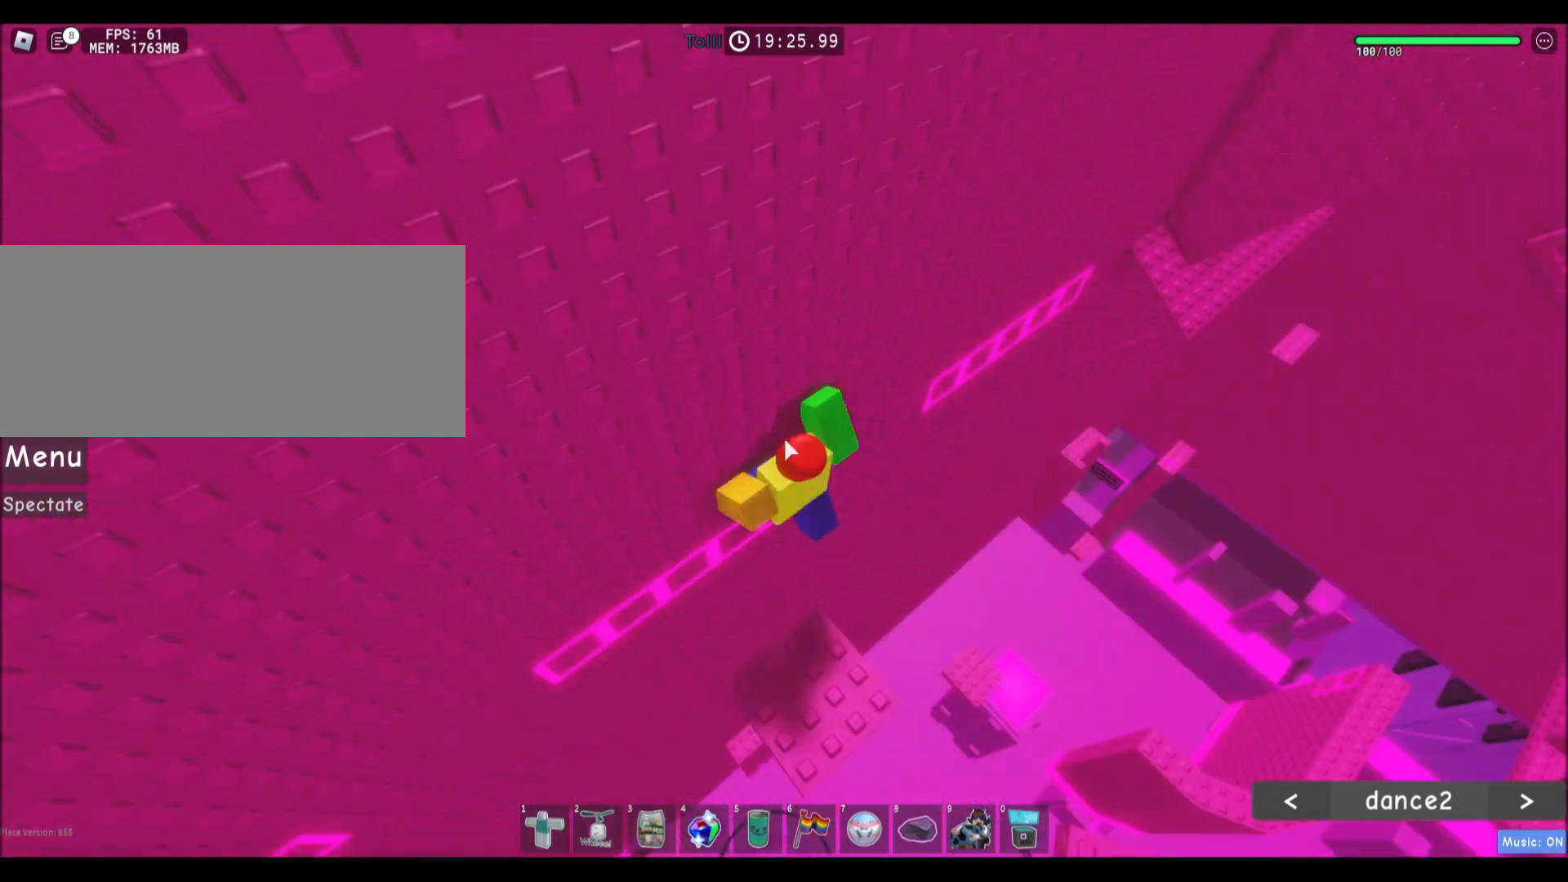
{"keys": ["d", "w"], "mouse": [], "events": [[167, "d", "down"], [167, "shift", "down"], [167, "w", "down"], [233, "space", "down"], [267, "mouse_right", "up"], [400, "shift", "up"], [467, "space", "up"]]}
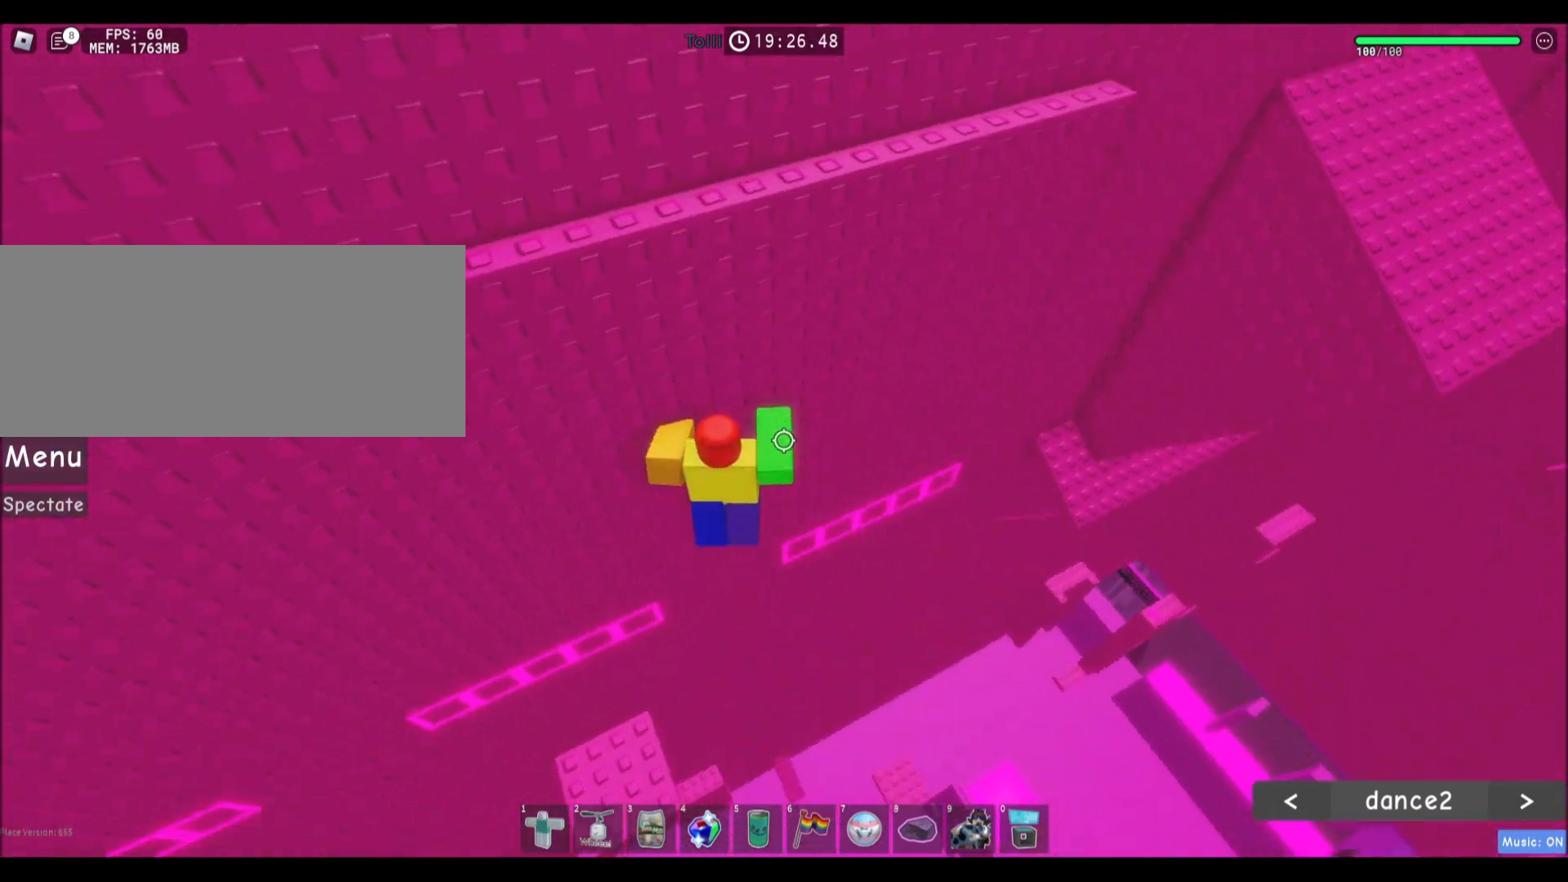
{"keys": ["d"], "mouse": [], "events": [[367, "w", "up"]]}
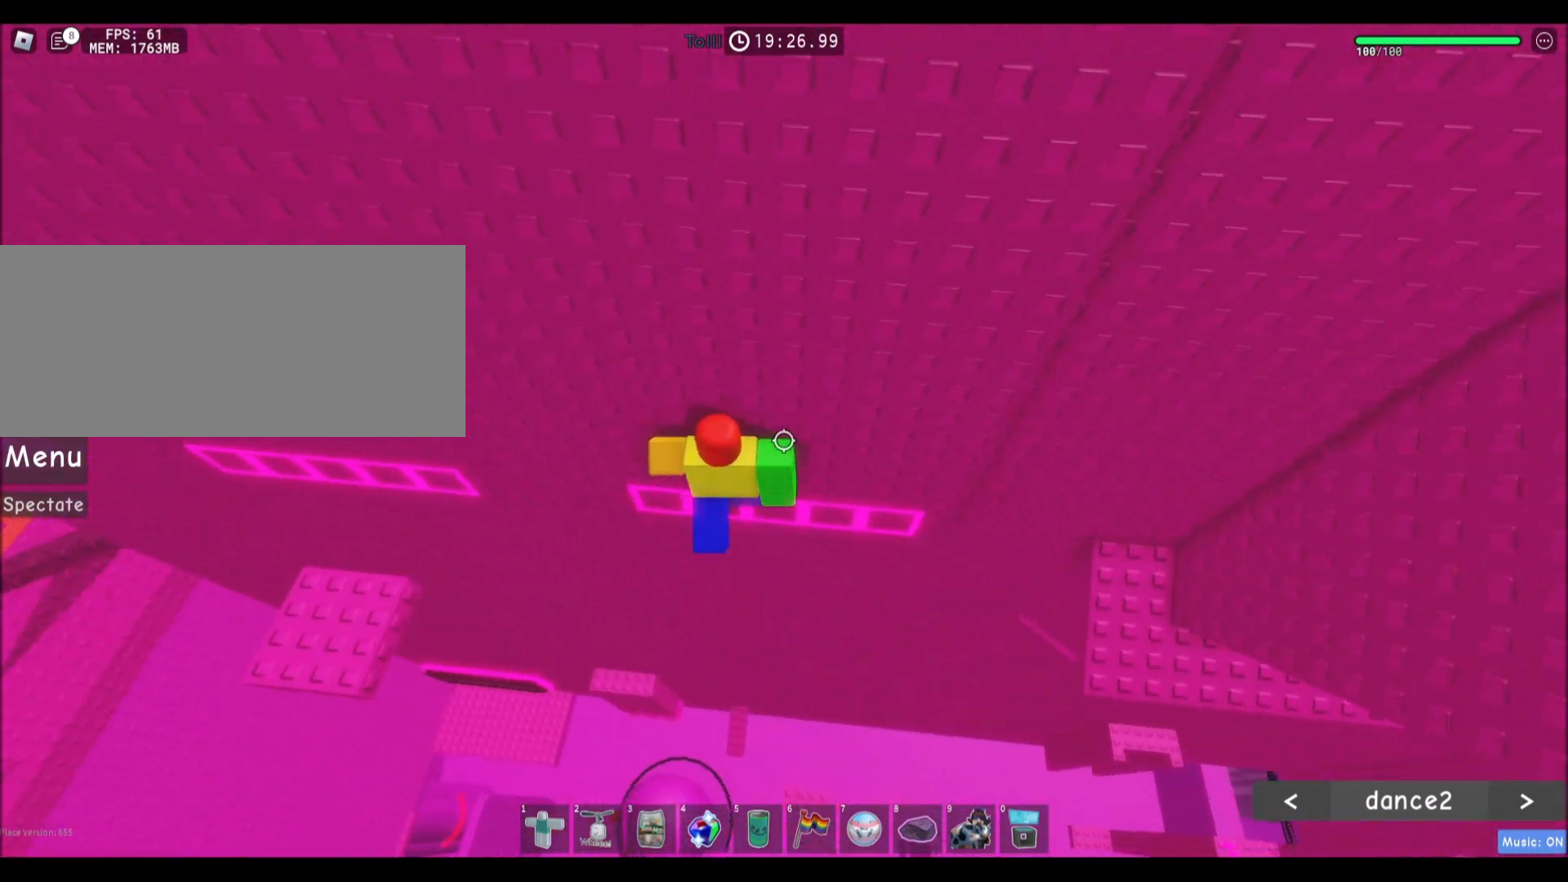
{"keys": ["shift"], "mouse": [], "events": [[200, "w", "down"], [367, "d", "up"], [467, "shift", "down"], [500, "w", "up"]]}